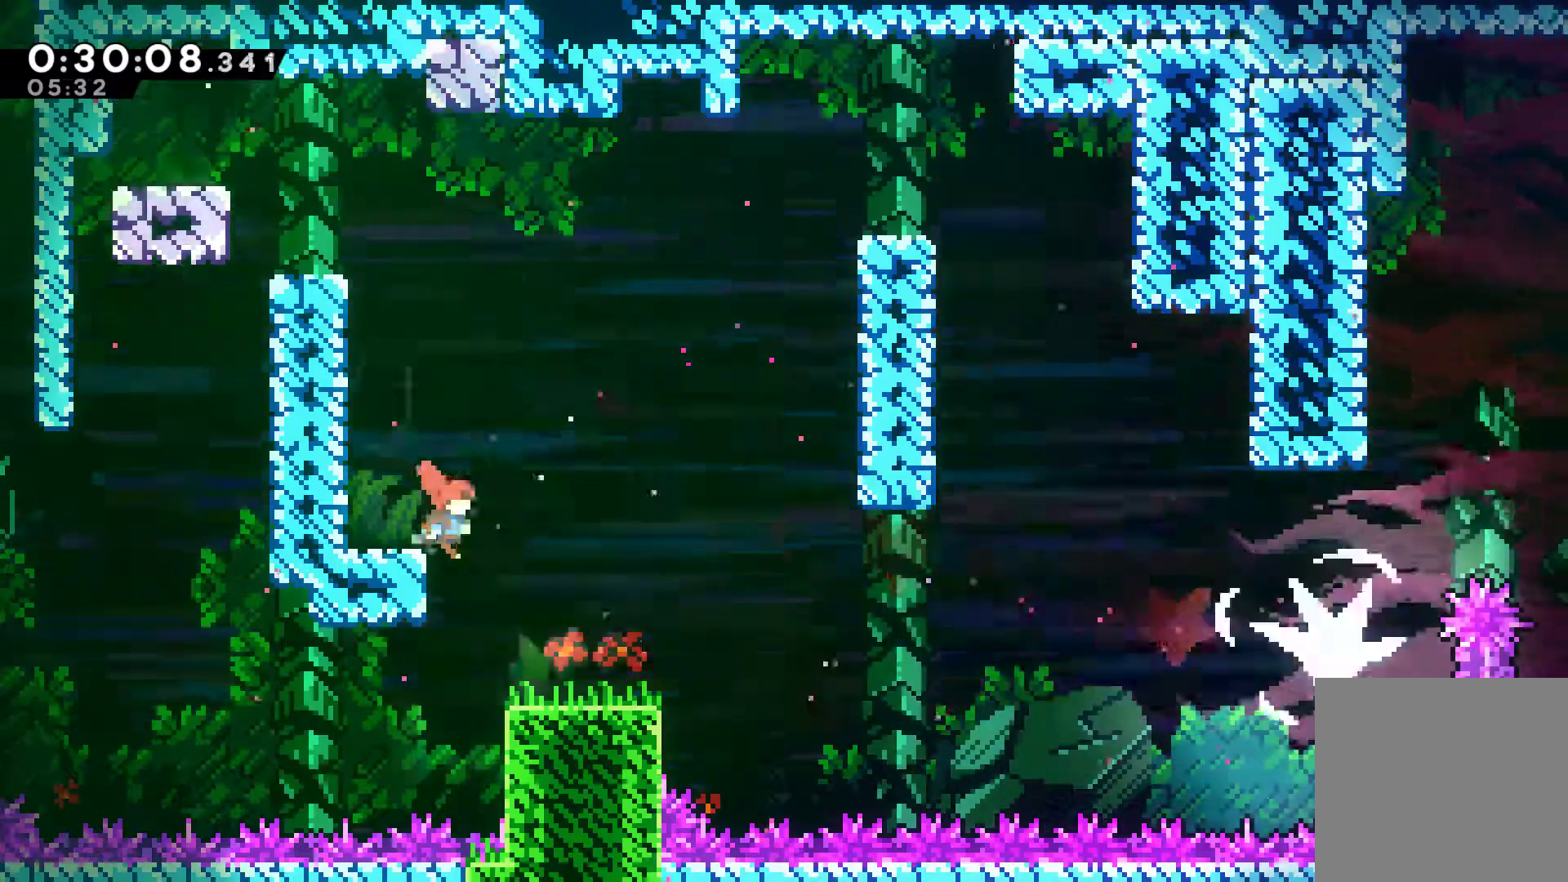
Gameplay with a controller (Xbox layout); each line is a JSON object with the inputs held at the frame after it. "events" lists button and stick changes between this image and that frame as [ms after this image, input, new state], when the widget could be followed in between.
{"buttons": ["DPAD_UP", "DPAD_RIGHT"], "left_stick": "center", "right_stick": "center", "events": [[300, "A", "down"], [367, "DPAD_UP", "down"], [500, "A", "up"]]}
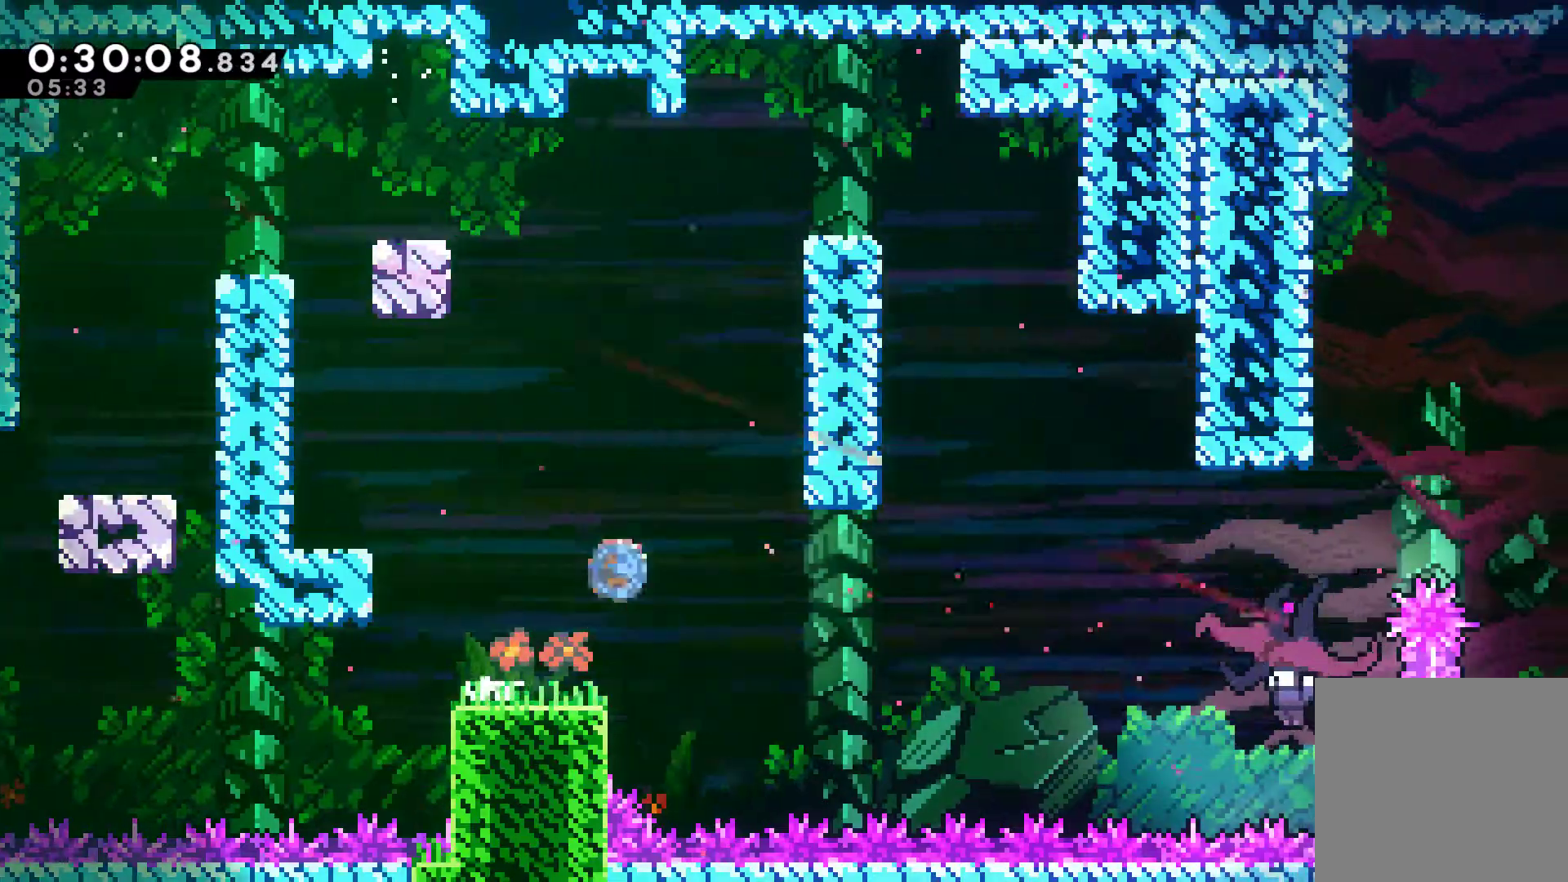
{"buttons": ["A", "R1", "DPAD_UP", "DPAD_RIGHT"], "left_stick": "center", "right_stick": "center", "events": [[33, "X", "down"], [167, "R1", "down"], [167, "X", "up"], [300, "A", "down"], [467, "A", "up"], [500, "A", "down"]]}
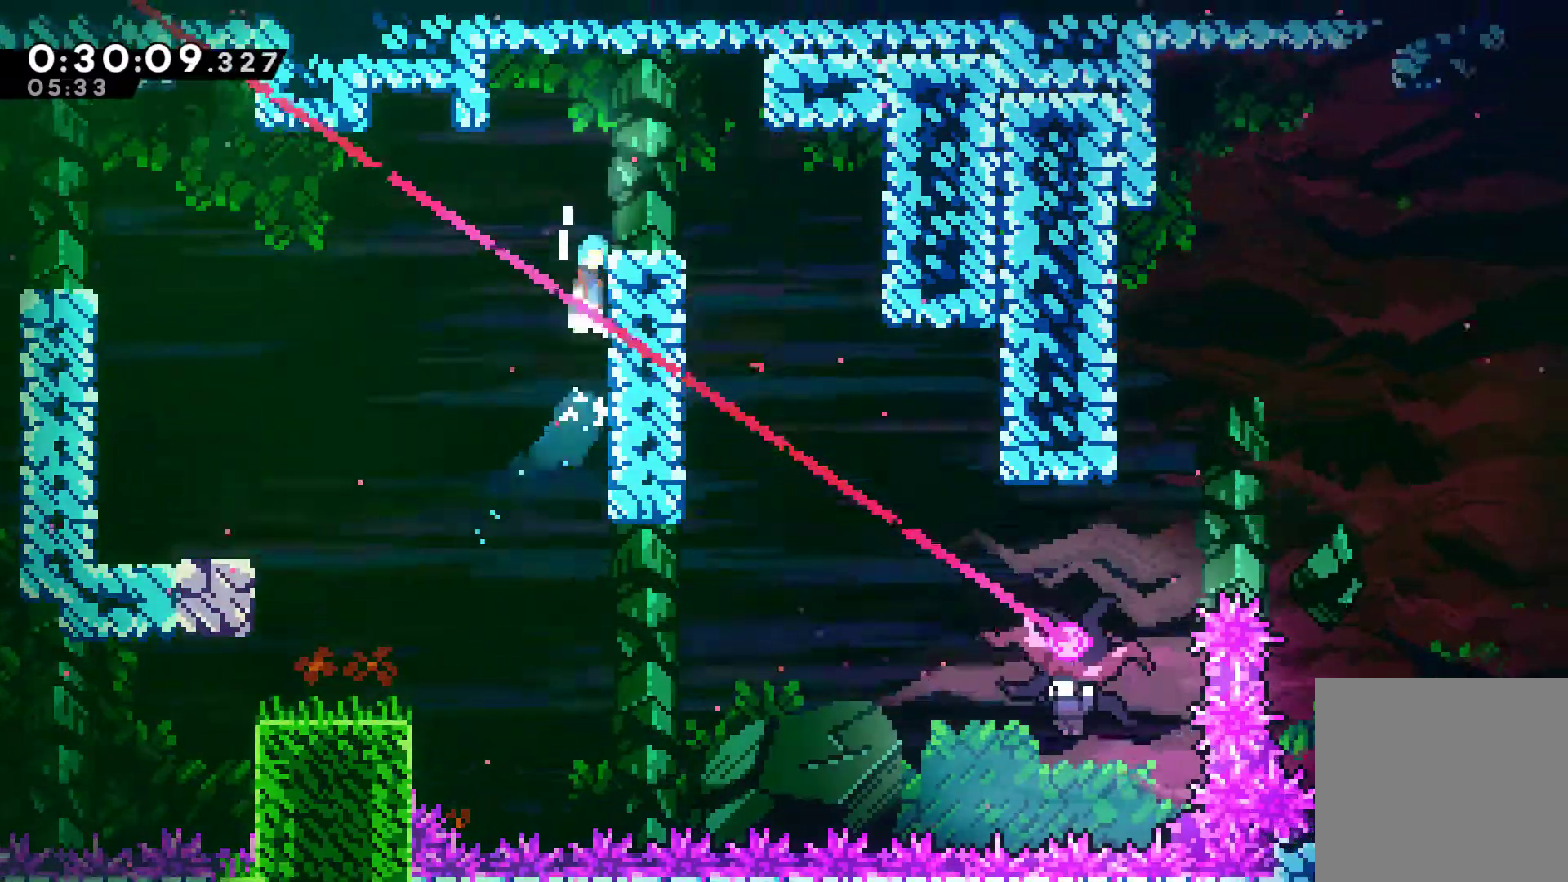
{"buttons": ["DPAD_RIGHT"], "left_stick": "center", "right_stick": "center", "events": [[200, "A", "up"], [267, "DPAD_UP", "up"], [267, "R1", "up"]]}
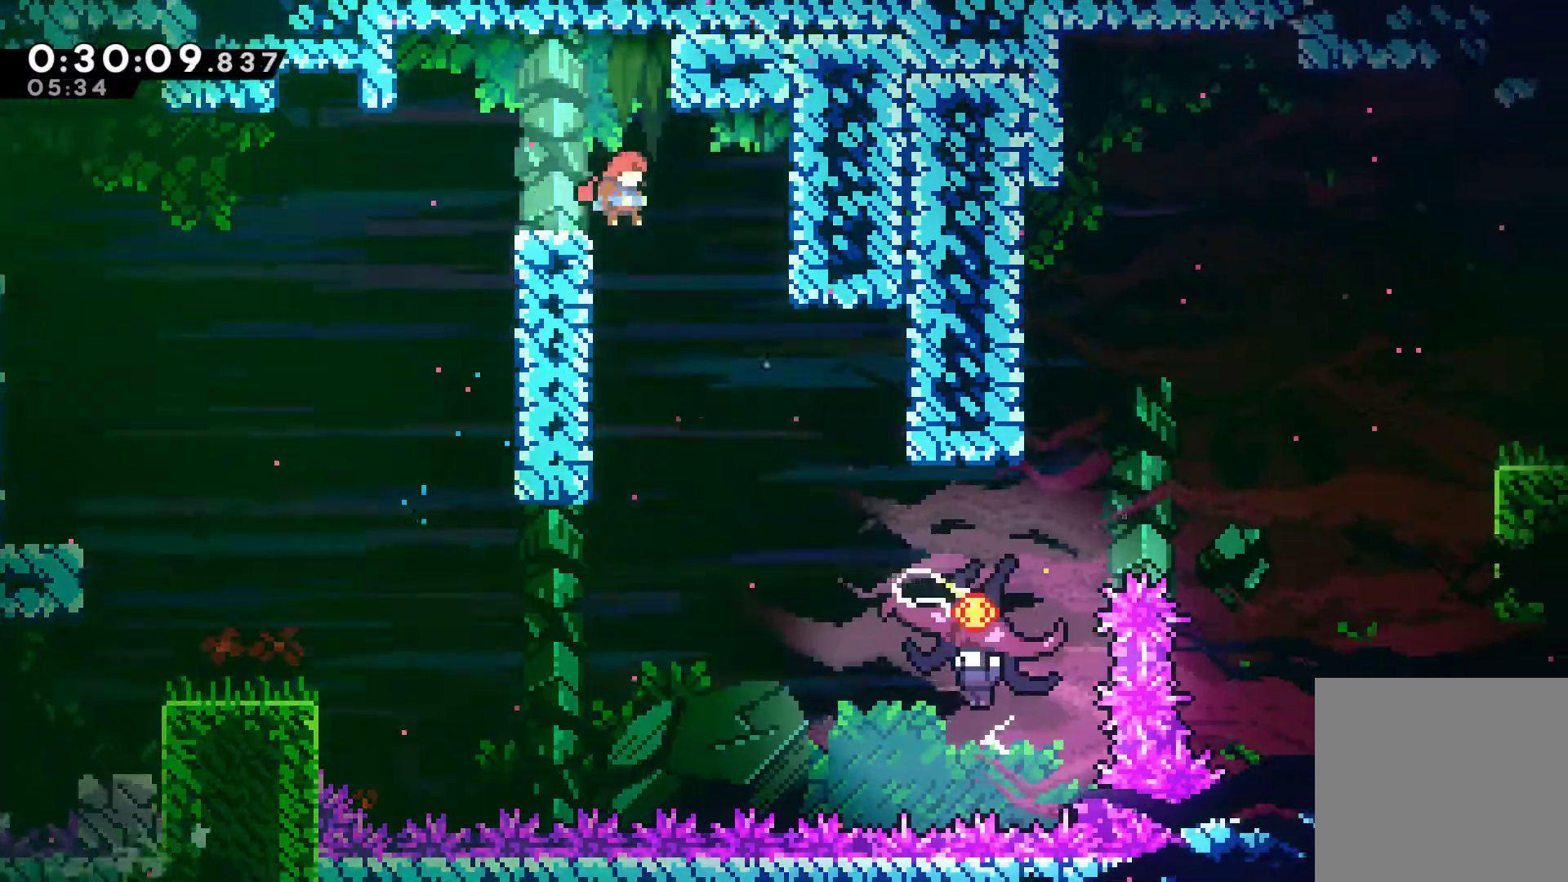
{"buttons": ["DPAD_RIGHT"], "left_stick": "center", "right_stick": "center", "events": []}
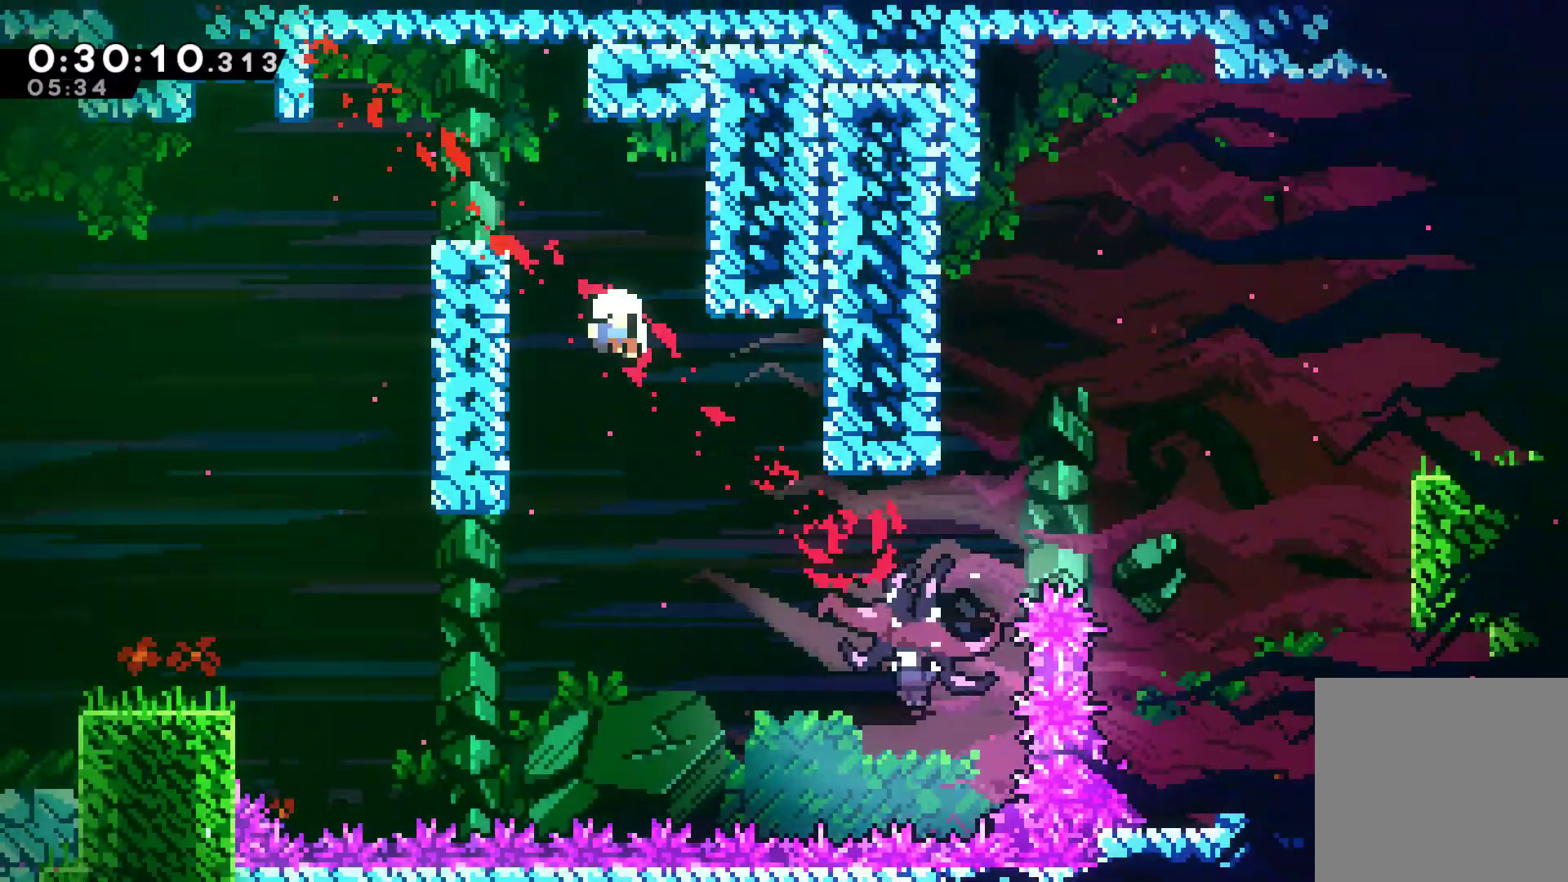
{"buttons": [], "left_stick": "center", "right_stick": "center", "events": [[167, "A", "down"], [200, "A", "up"], [267, "A", "down"], [267, "DPAD_RIGHT", "up"], [333, "A", "up"], [400, "A", "down"], [500, "A", "up"]]}
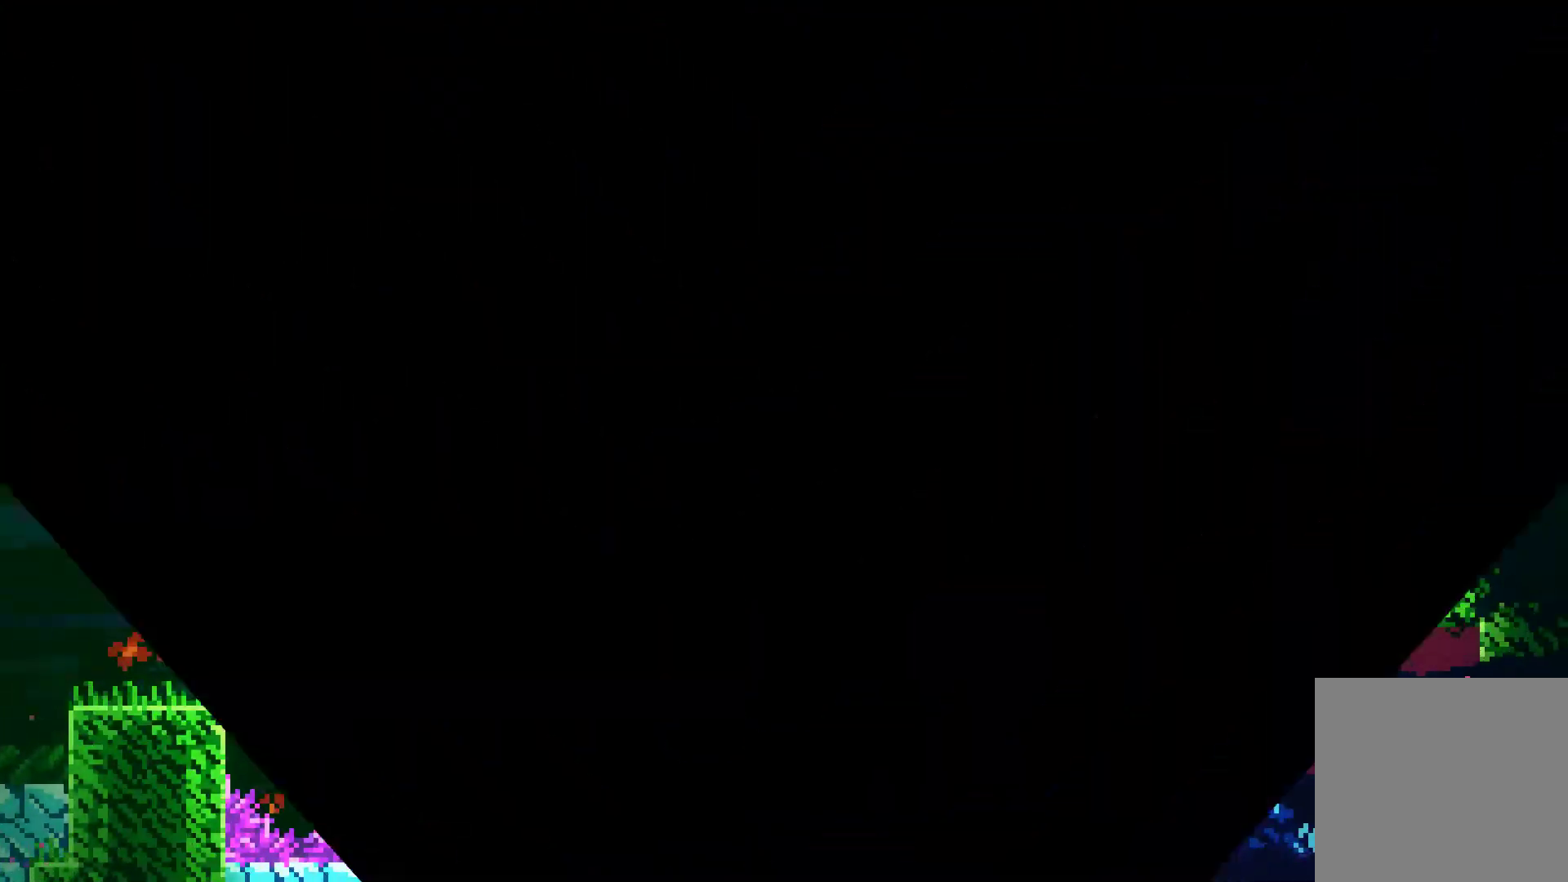
{"buttons": ["DPAD_RIGHT"], "left_stick": "center", "right_stick": "center", "events": [[100, "DPAD_RIGHT", "down"]]}
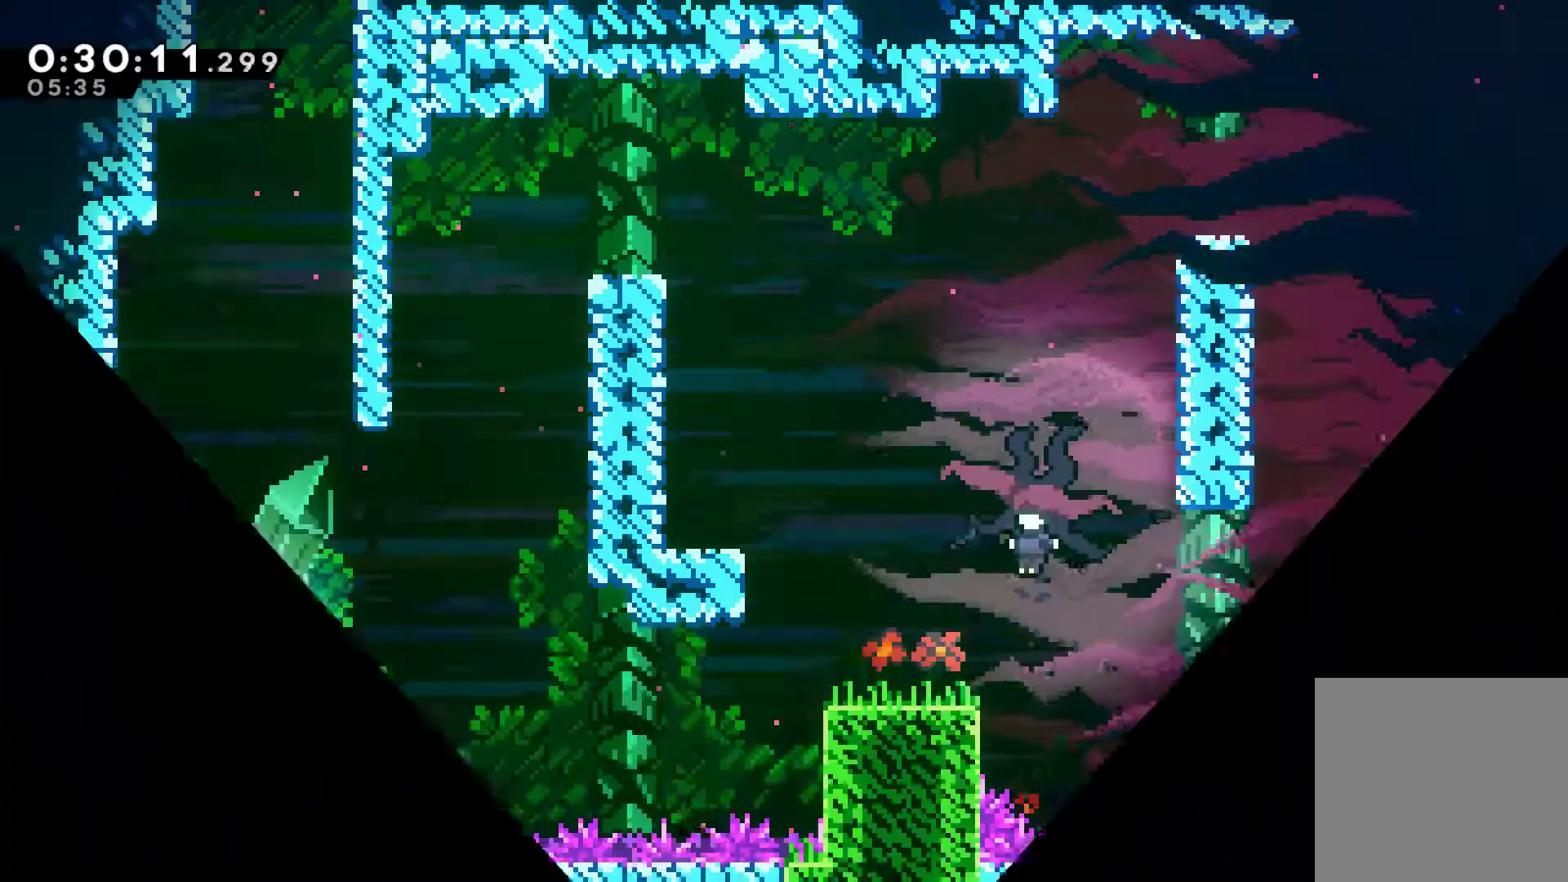
{"buttons": ["DPAD_RIGHT"], "left_stick": "center", "right_stick": "center", "events": []}
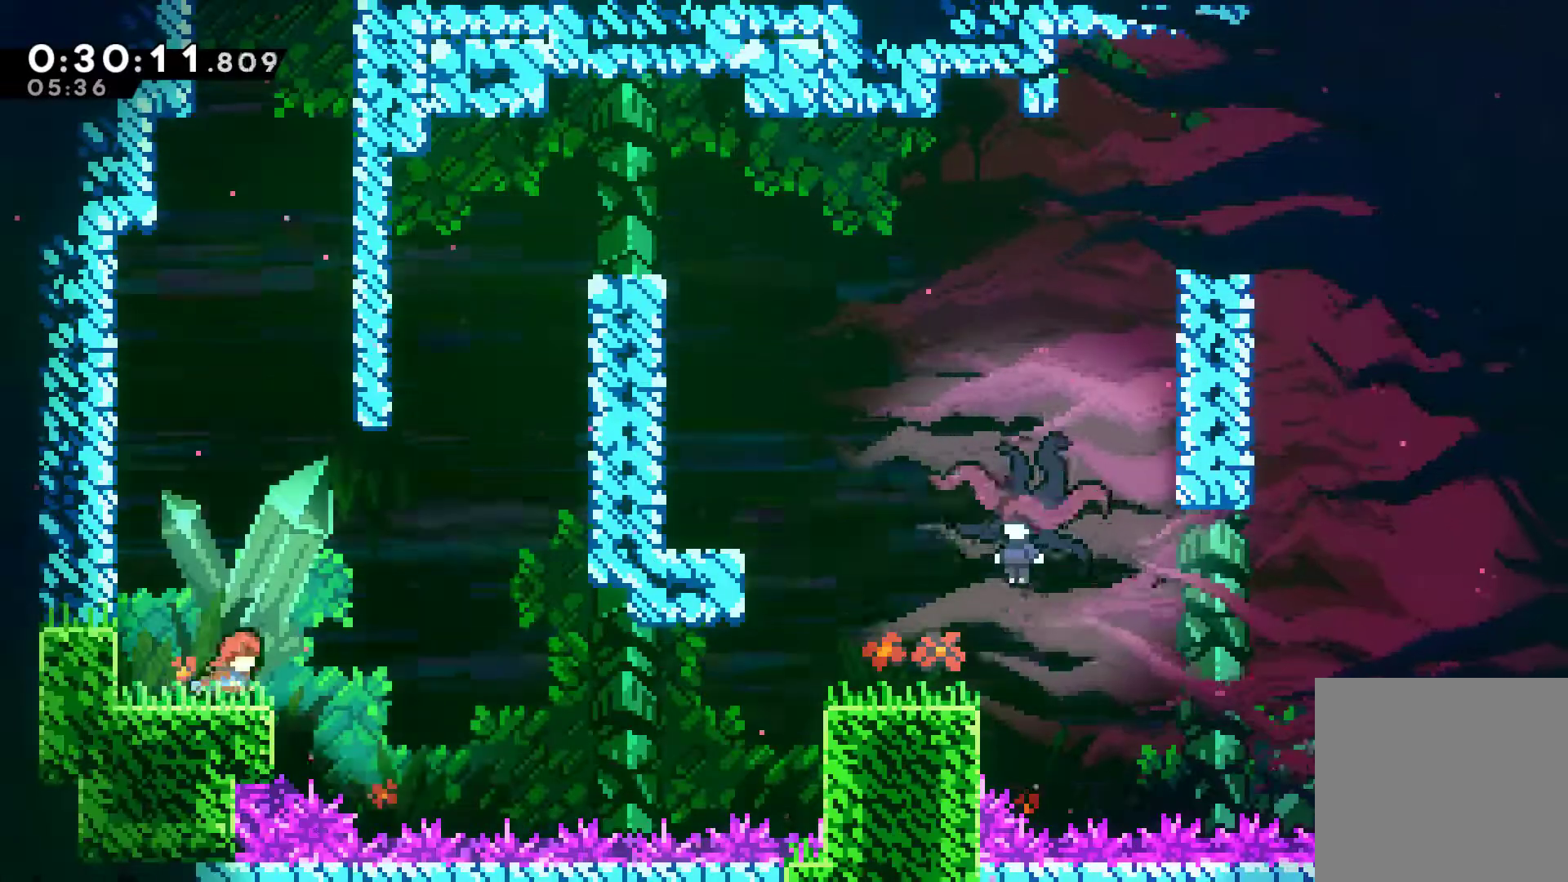
{"buttons": ["X", "DPAD_UP", "DPAD_RIGHT"], "left_stick": "center", "right_stick": "center", "events": [[167, "A", "down"], [333, "A", "up"], [333, "DPAD_UP", "down"], [367, "X", "down"]]}
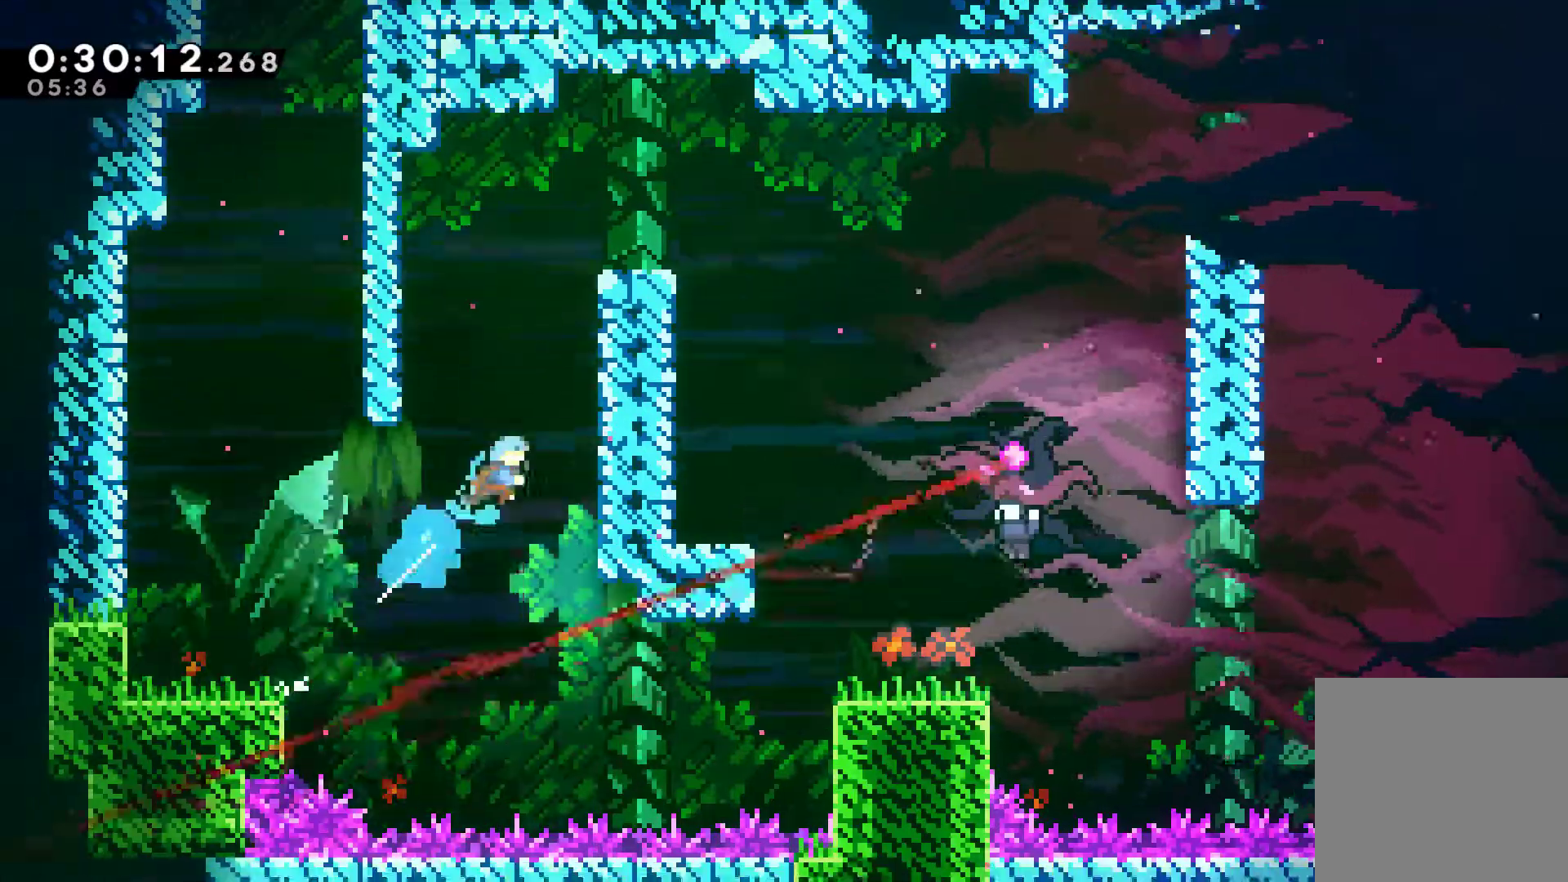
{"buttons": ["A", "R1", "DPAD_RIGHT"], "left_stick": "center", "right_stick": "center", "events": [[33, "R1", "down"], [33, "X", "up"], [200, "A", "down"], [333, "A", "up"], [400, "A", "down"], [500, "DPAD_UP", "up"]]}
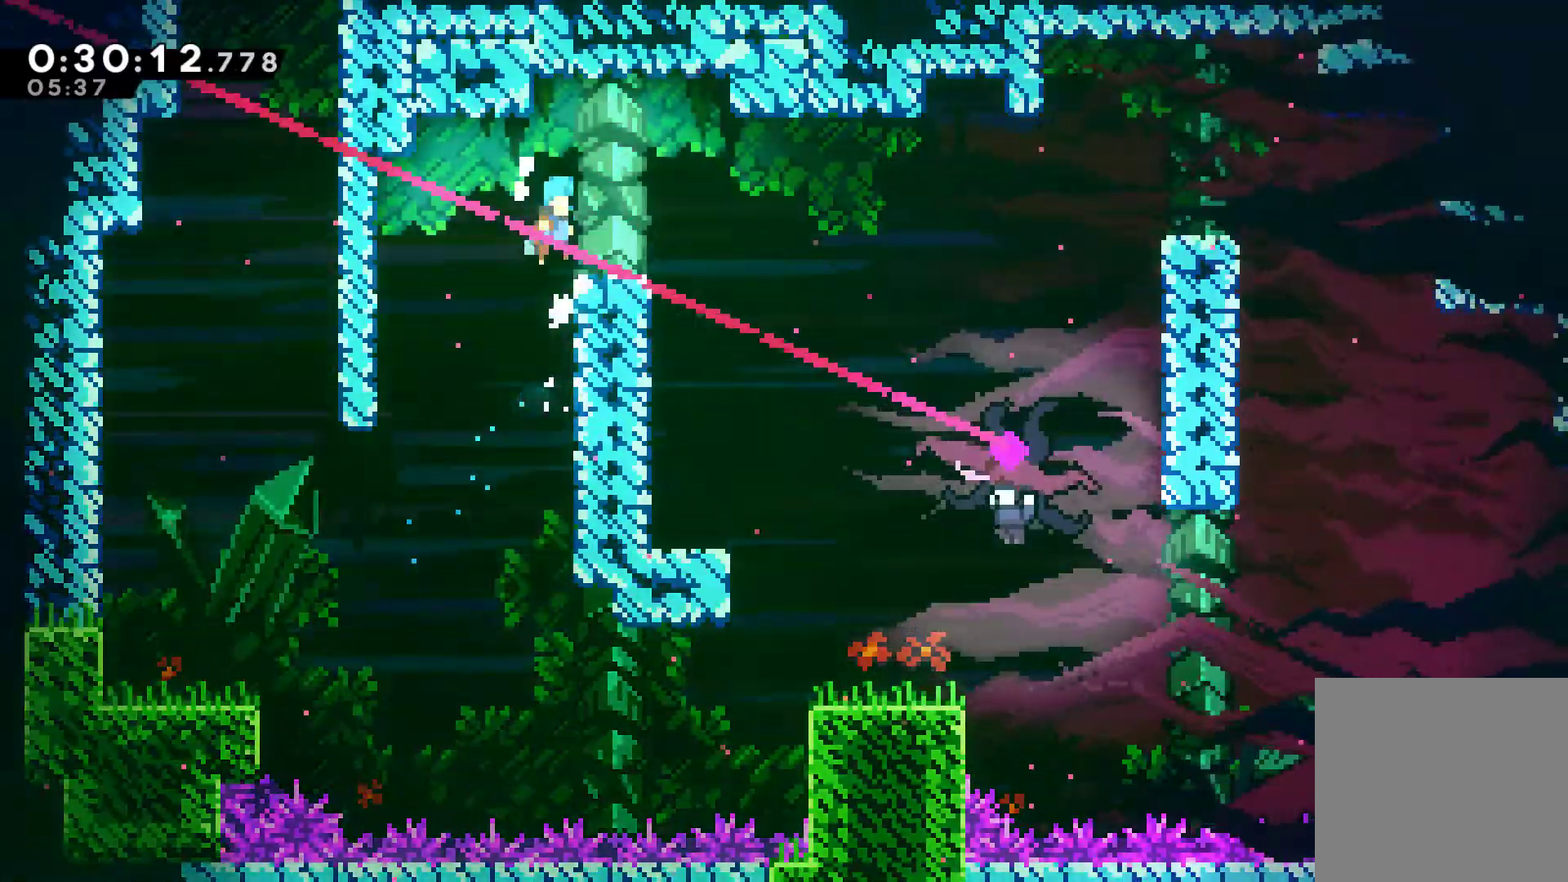
{"buttons": ["DPAD_RIGHT"], "left_stick": "center", "right_stick": "center", "events": [[67, "A", "up"], [67, "R1", "up"]]}
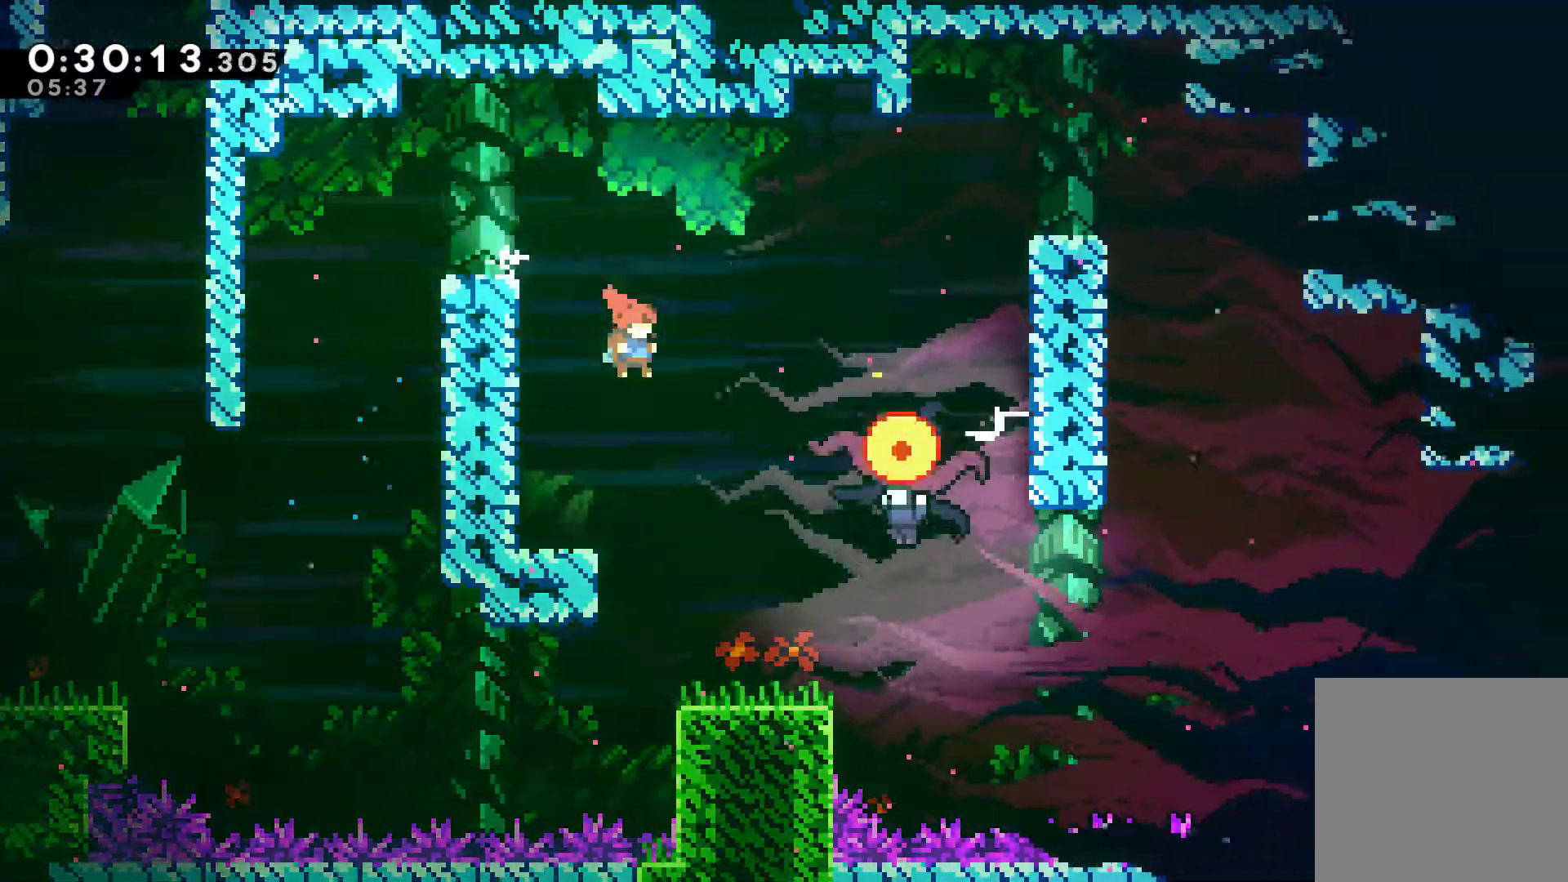
{"buttons": ["DPAD_UP", "DPAD_RIGHT"], "left_stick": "center", "right_stick": "center", "events": [[333, "DPAD_UP", "down"], [400, "X", "down"], [500, "X", "up"]]}
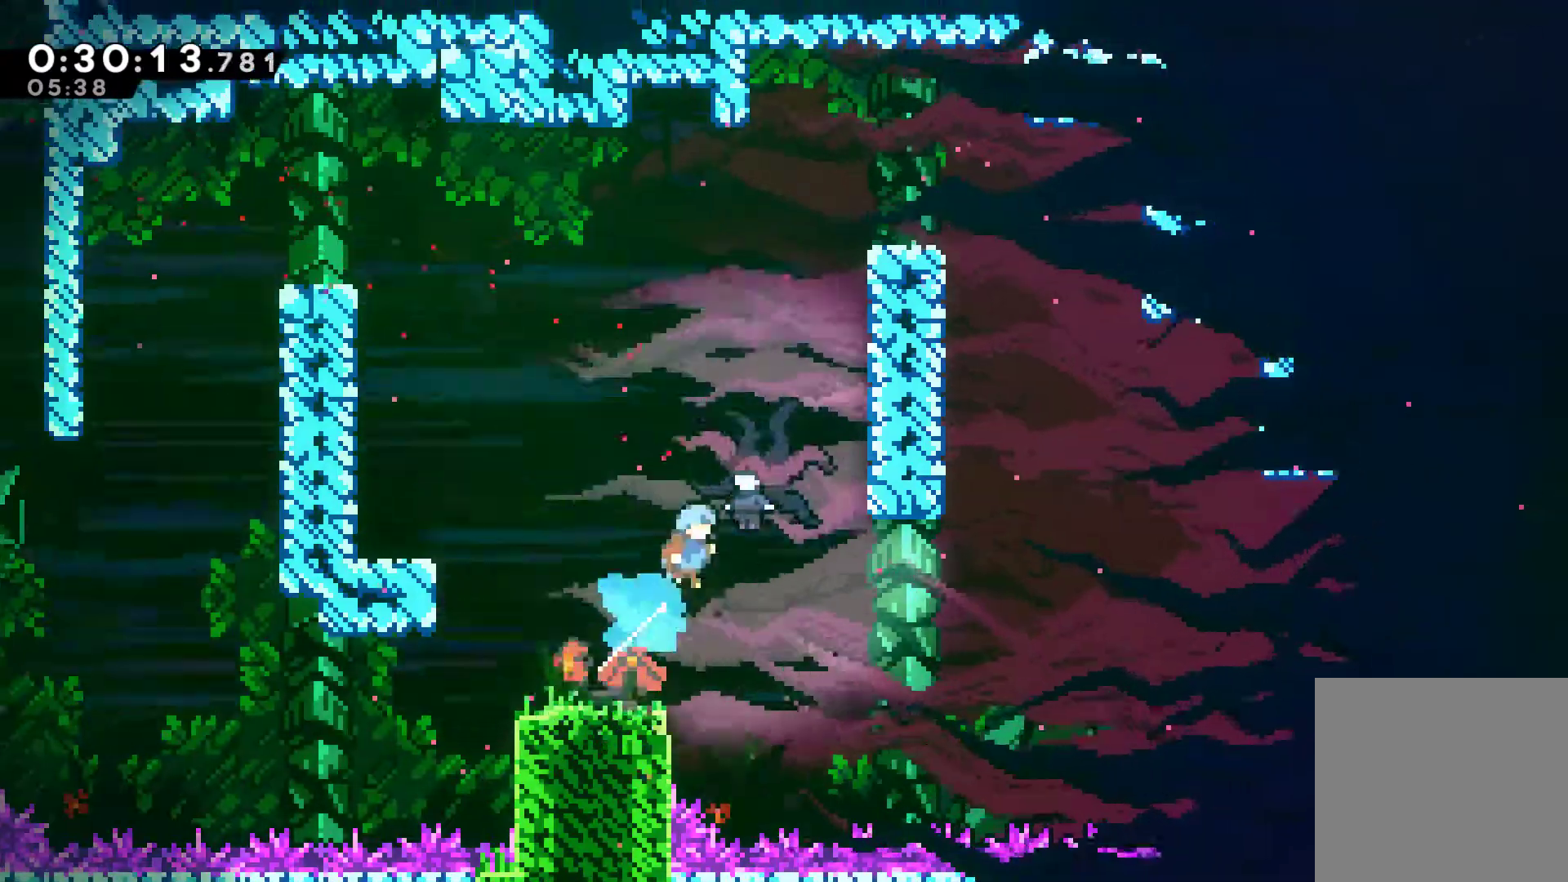
{"buttons": ["DPAD_LEFT"], "left_stick": "center", "right_stick": "center", "events": [[67, "DPAD_RIGHT", "up"], [100, "DPAD_UP", "up"], [200, "DPAD_LEFT", "down"], [300, "DPAD_UP", "down"], [367, "DPAD_UP", "up"]]}
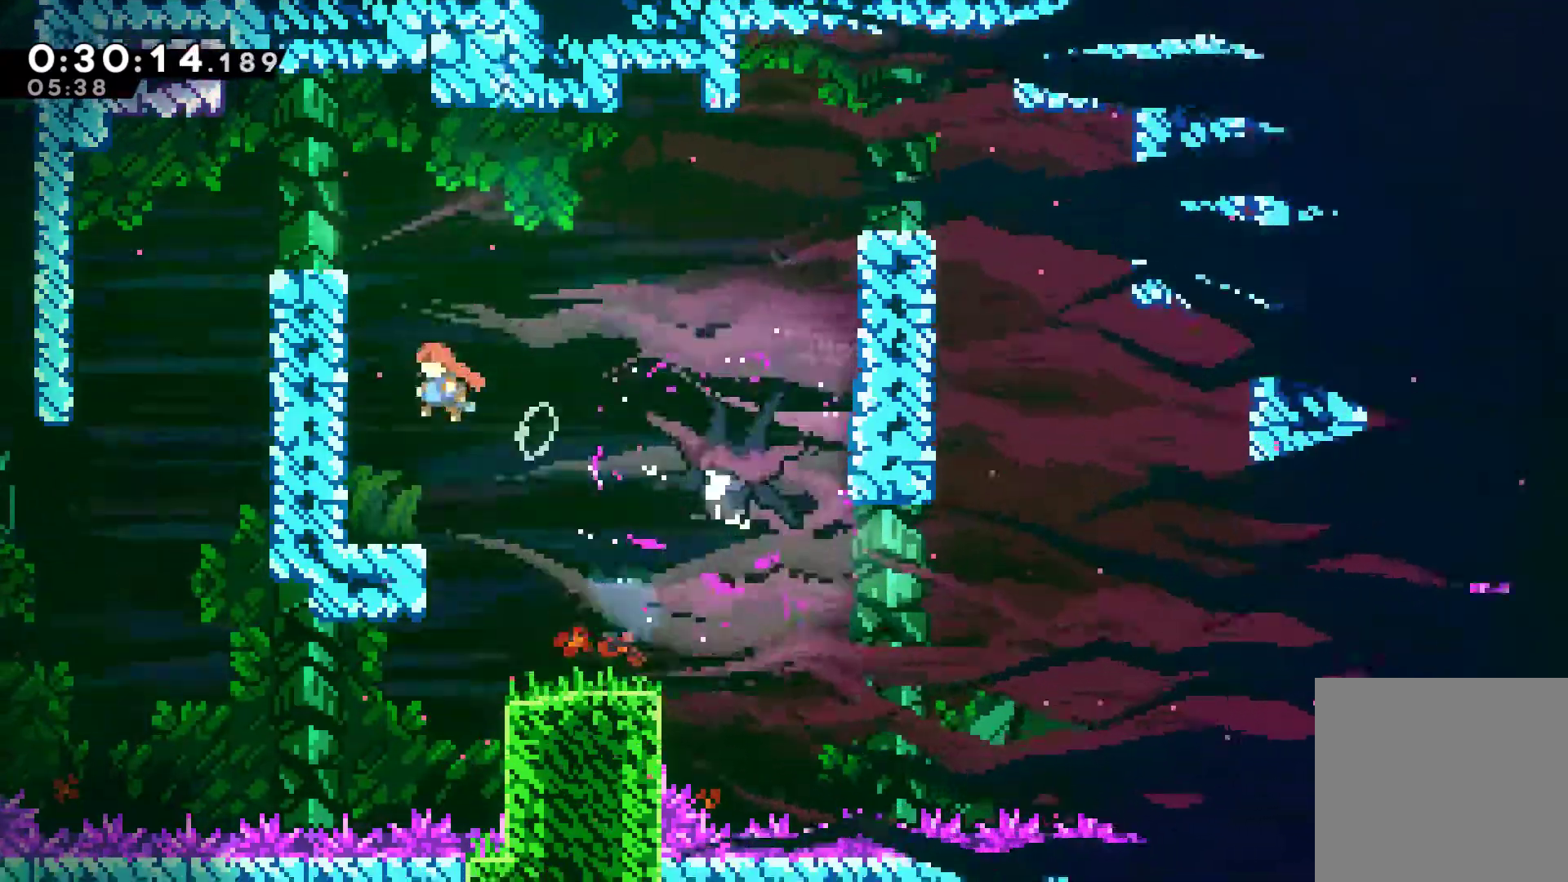
{"buttons": ["DPAD_RIGHT"], "left_stick": "center", "right_stick": "center", "events": [[67, "DPAD_LEFT", "up"], [167, "DPAD_RIGHT", "down"]]}
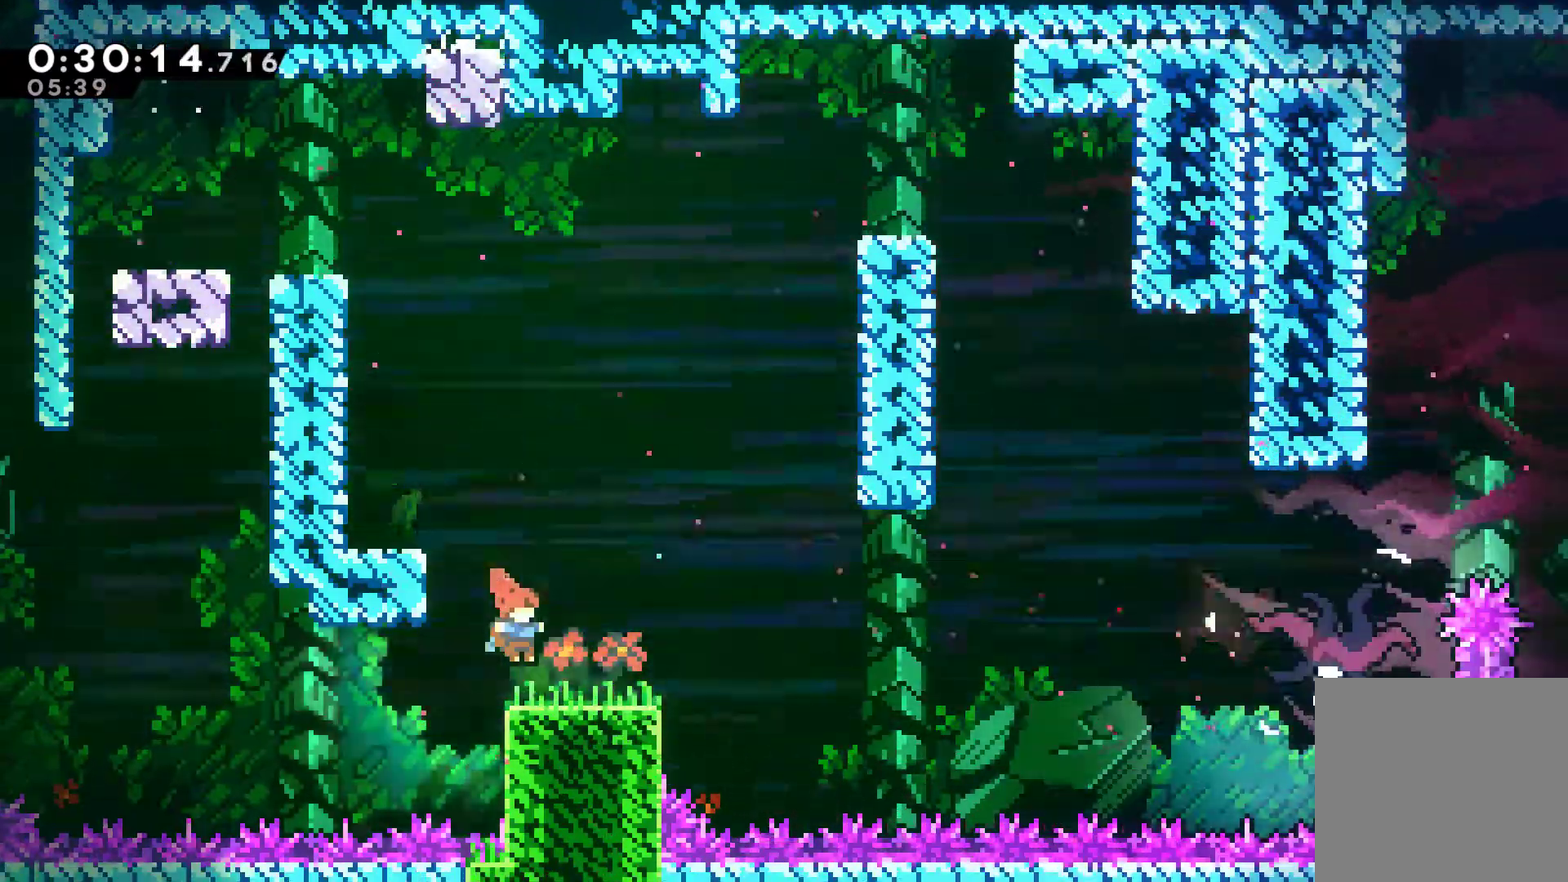
{"buttons": ["A", "DPAD_RIGHT"], "left_stick": "center", "right_stick": "center", "events": [[367, "A", "down"]]}
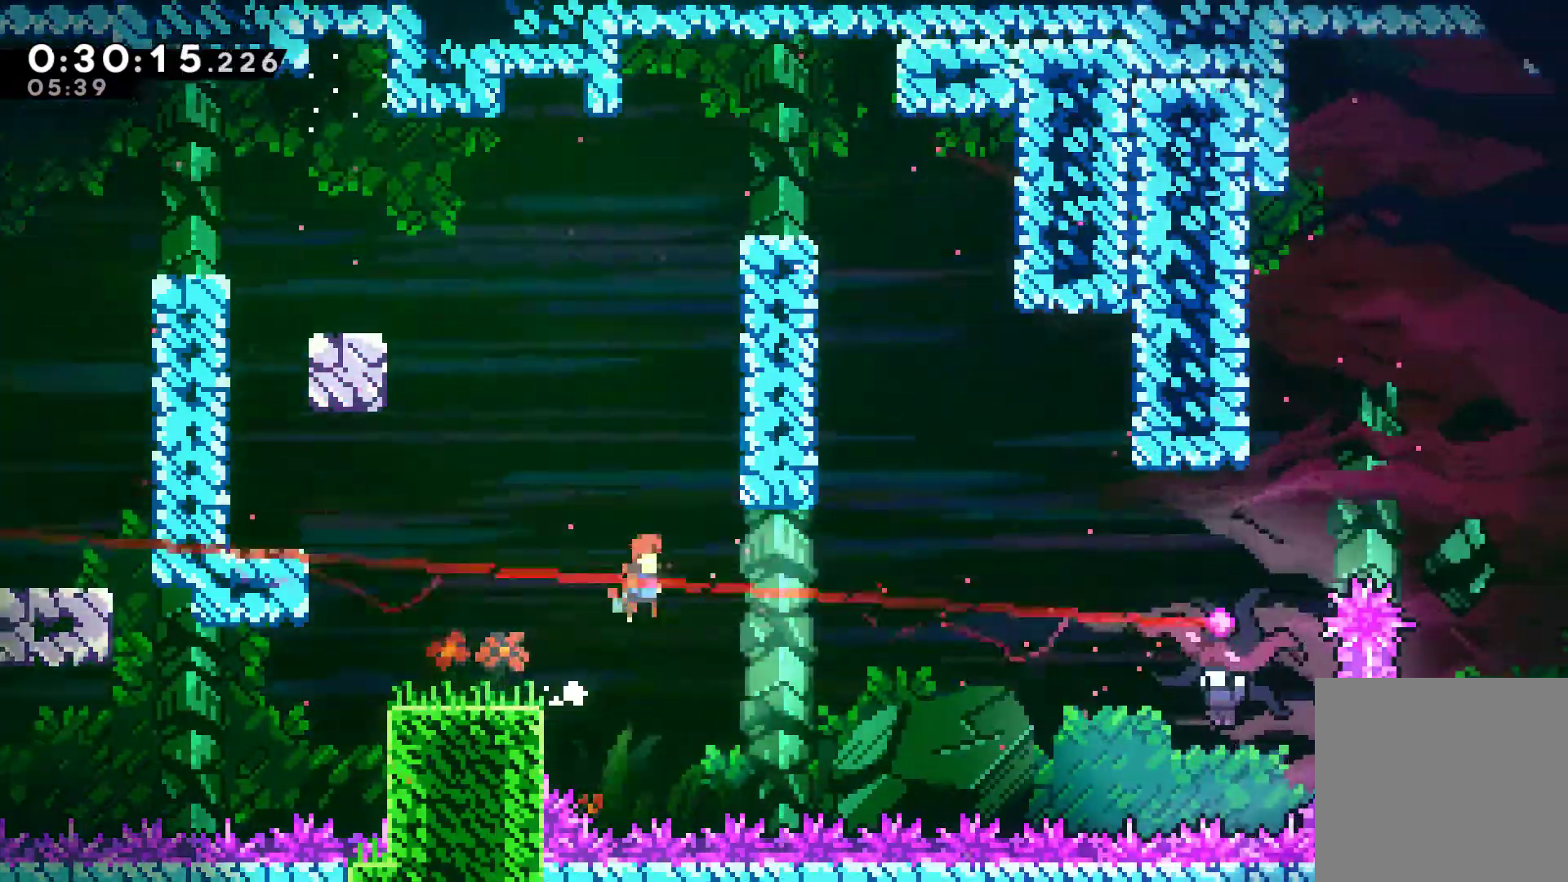
{"buttons": ["DPAD_UP", "DPAD_RIGHT"], "left_stick": "center", "right_stick": "center", "events": [[433, "A", "up"], [467, "DPAD_UP", "down"]]}
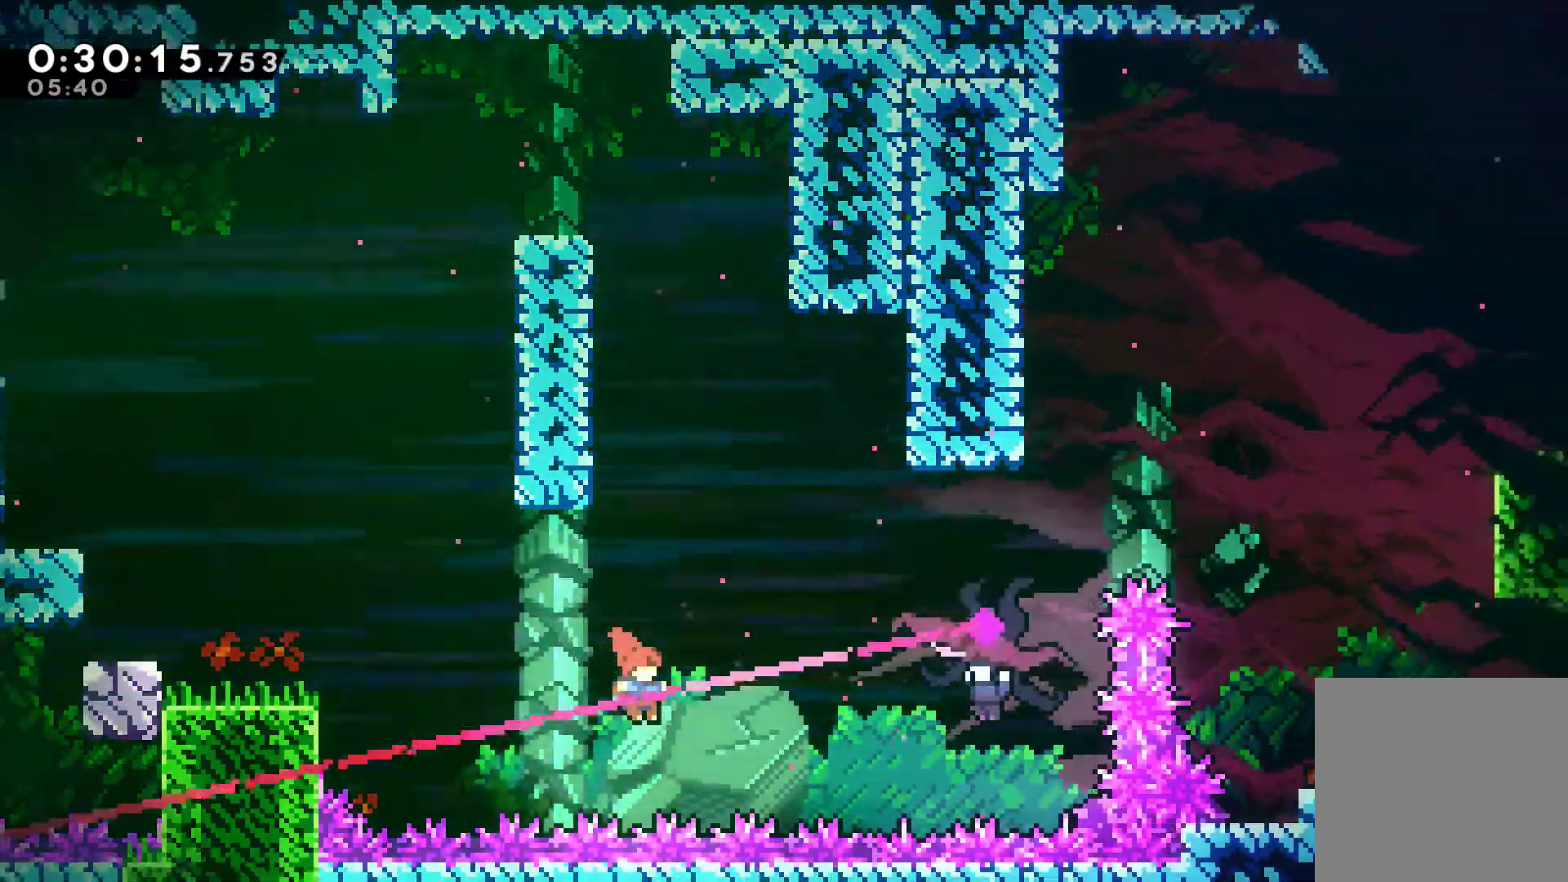
{"buttons": ["DPAD_RIGHT"], "left_stick": "center", "right_stick": "center", "events": [[100, "X", "down"], [233, "X", "up"], [400, "DPAD_UP", "up"]]}
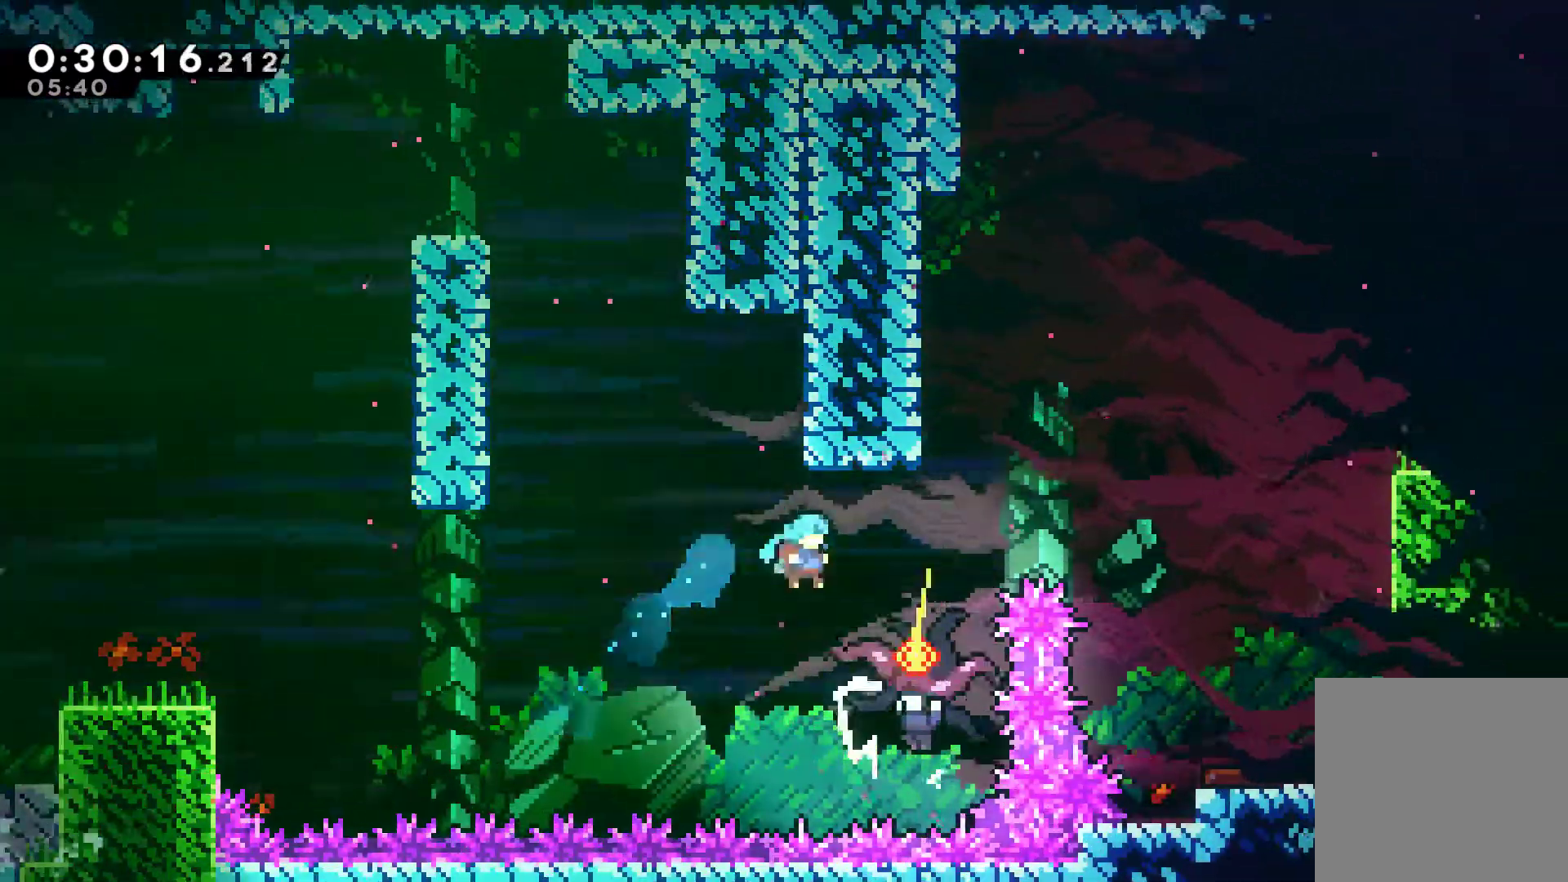
{"buttons": ["DPAD_UP", "DPAD_LEFT"], "left_stick": "center", "right_stick": "center", "events": [[67, "DPAD_RIGHT", "up"], [133, "DPAD_LEFT", "down"], [133, "DPAD_UP", "down"], [233, "DPAD_UP", "up"], [300, "DPAD_UP", "down"]]}
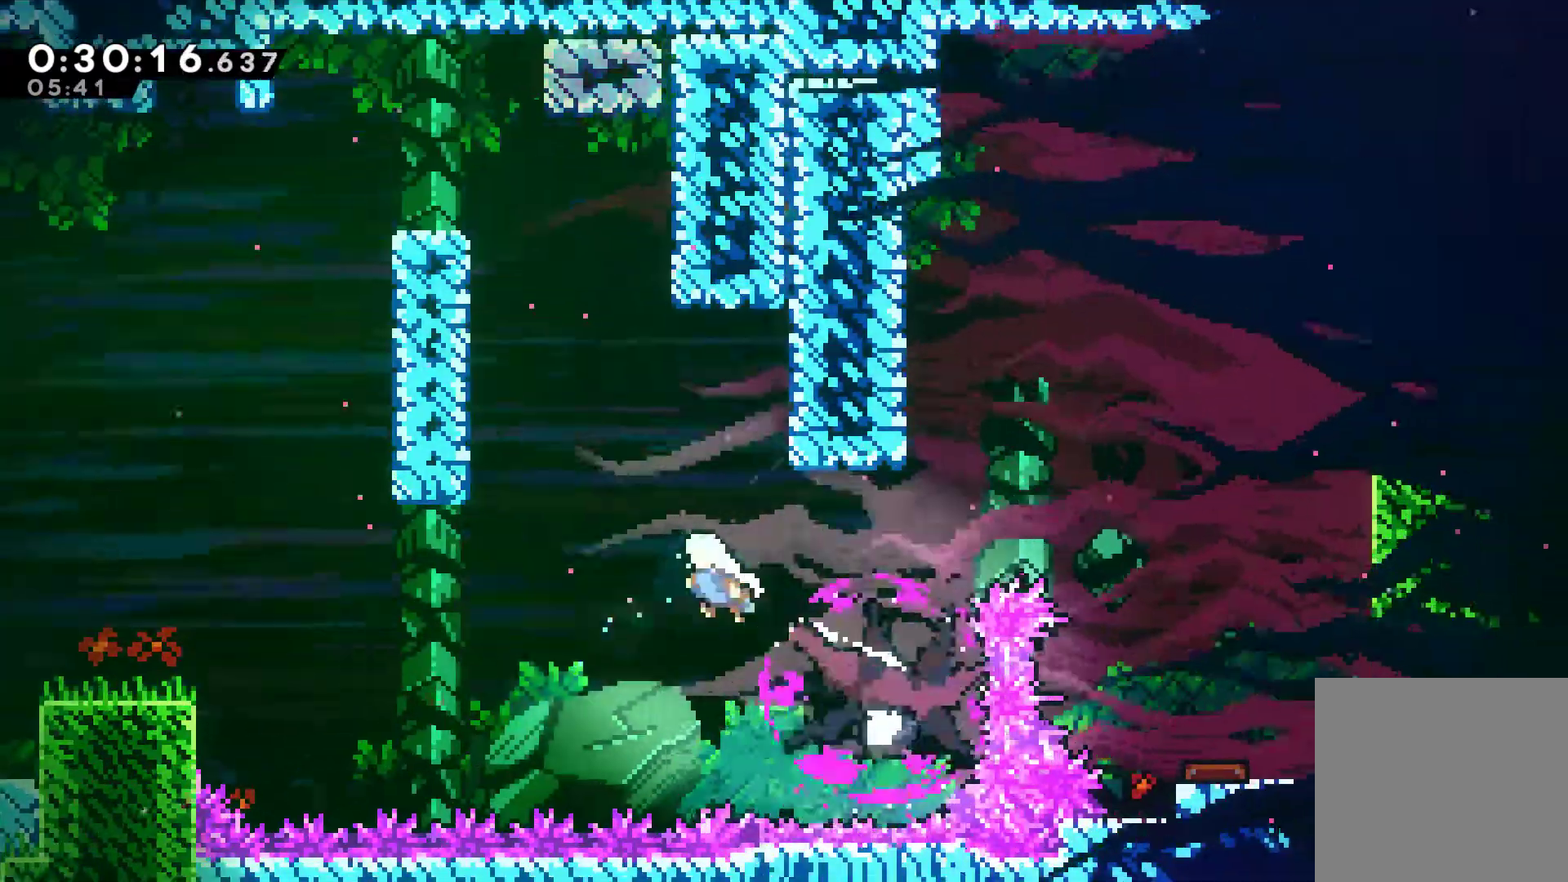
{"buttons": ["R1", "DPAD_UP", "DPAD_LEFT"], "left_stick": "center", "right_stick": "center", "events": [[200, "X", "down"], [333, "R1", "down"], [333, "X", "up"]]}
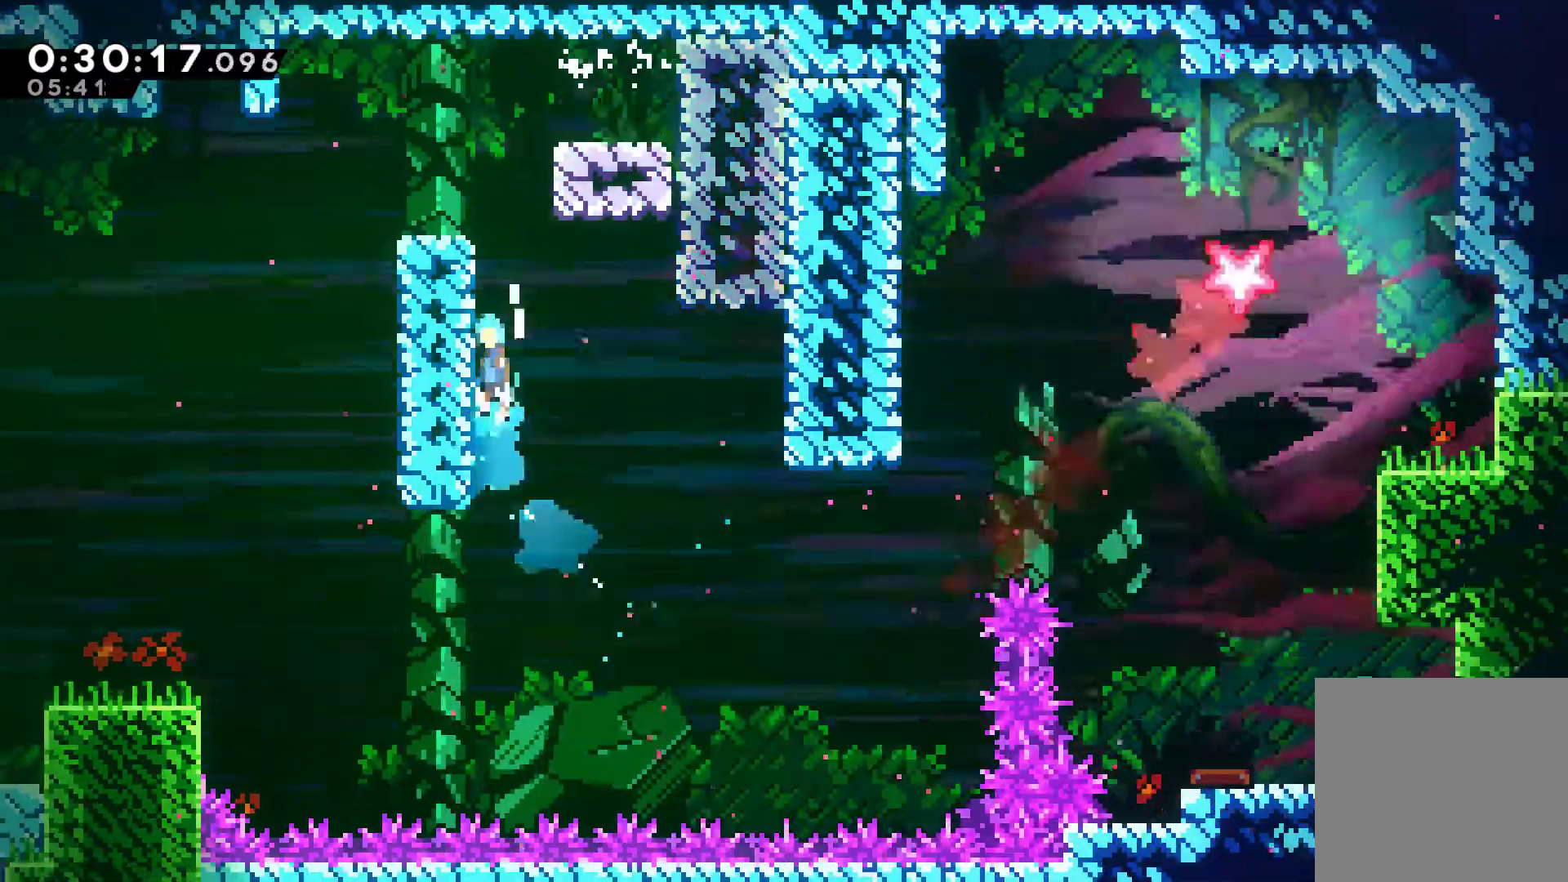
{"buttons": ["A", "R1", "DPAD_RIGHT"], "left_stick": "center", "right_stick": "center", "events": [[33, "A", "down"], [233, "A", "up"], [333, "DPAD_LEFT", "up"], [400, "DPAD_RIGHT", "down"], [400, "DPAD_UP", "up"], [433, "A", "down"]]}
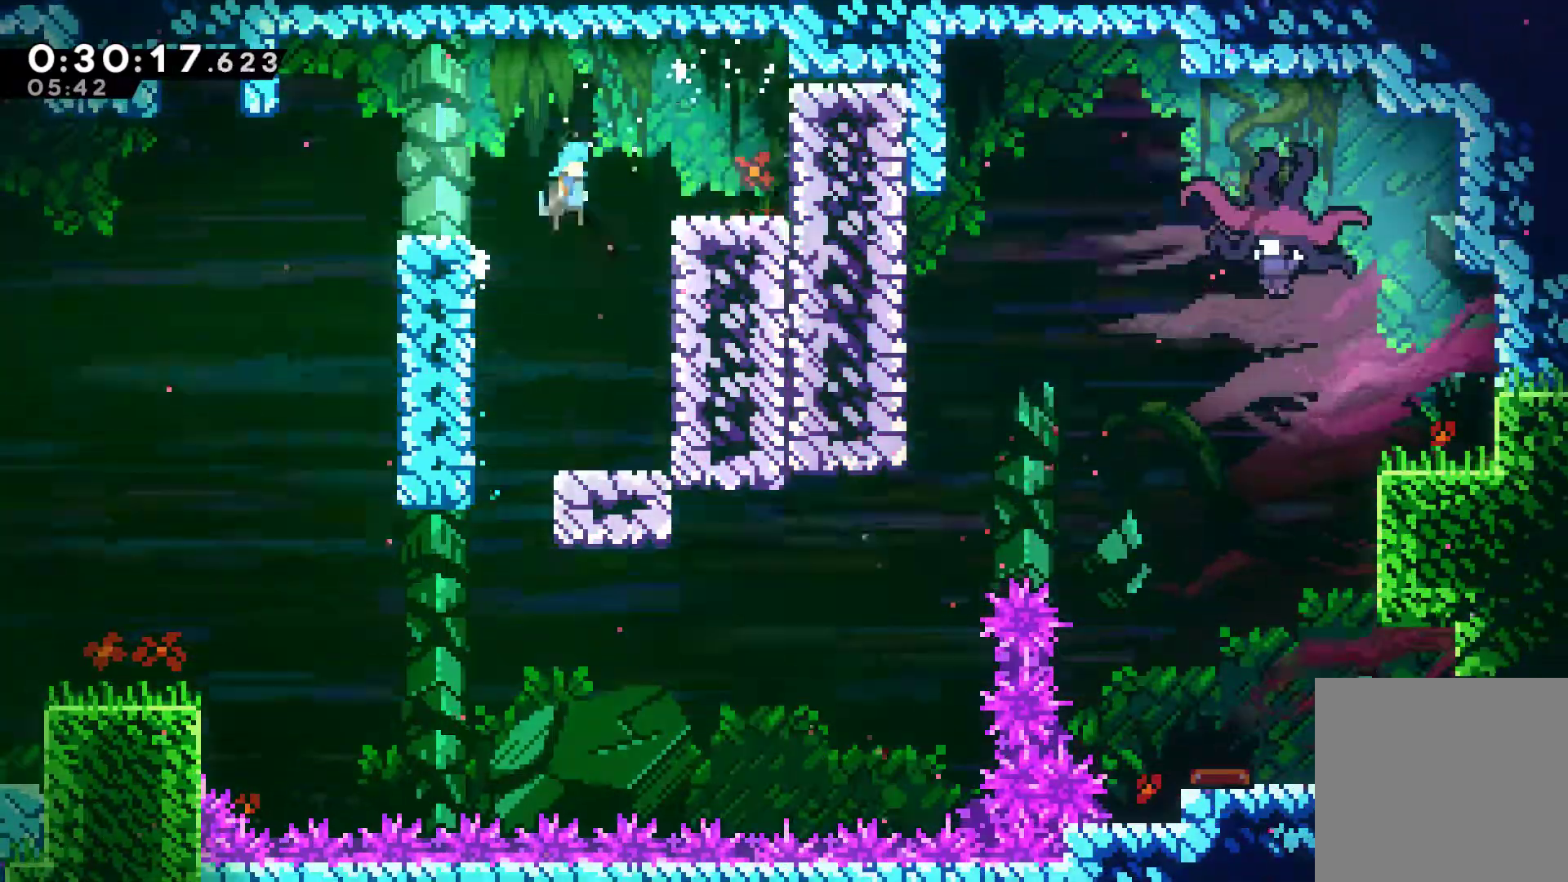
{"buttons": [], "left_stick": "center", "right_stick": "center", "events": [[467, "A", "up"], [467, "R1", "up"], [500, "DPAD_RIGHT", "up"]]}
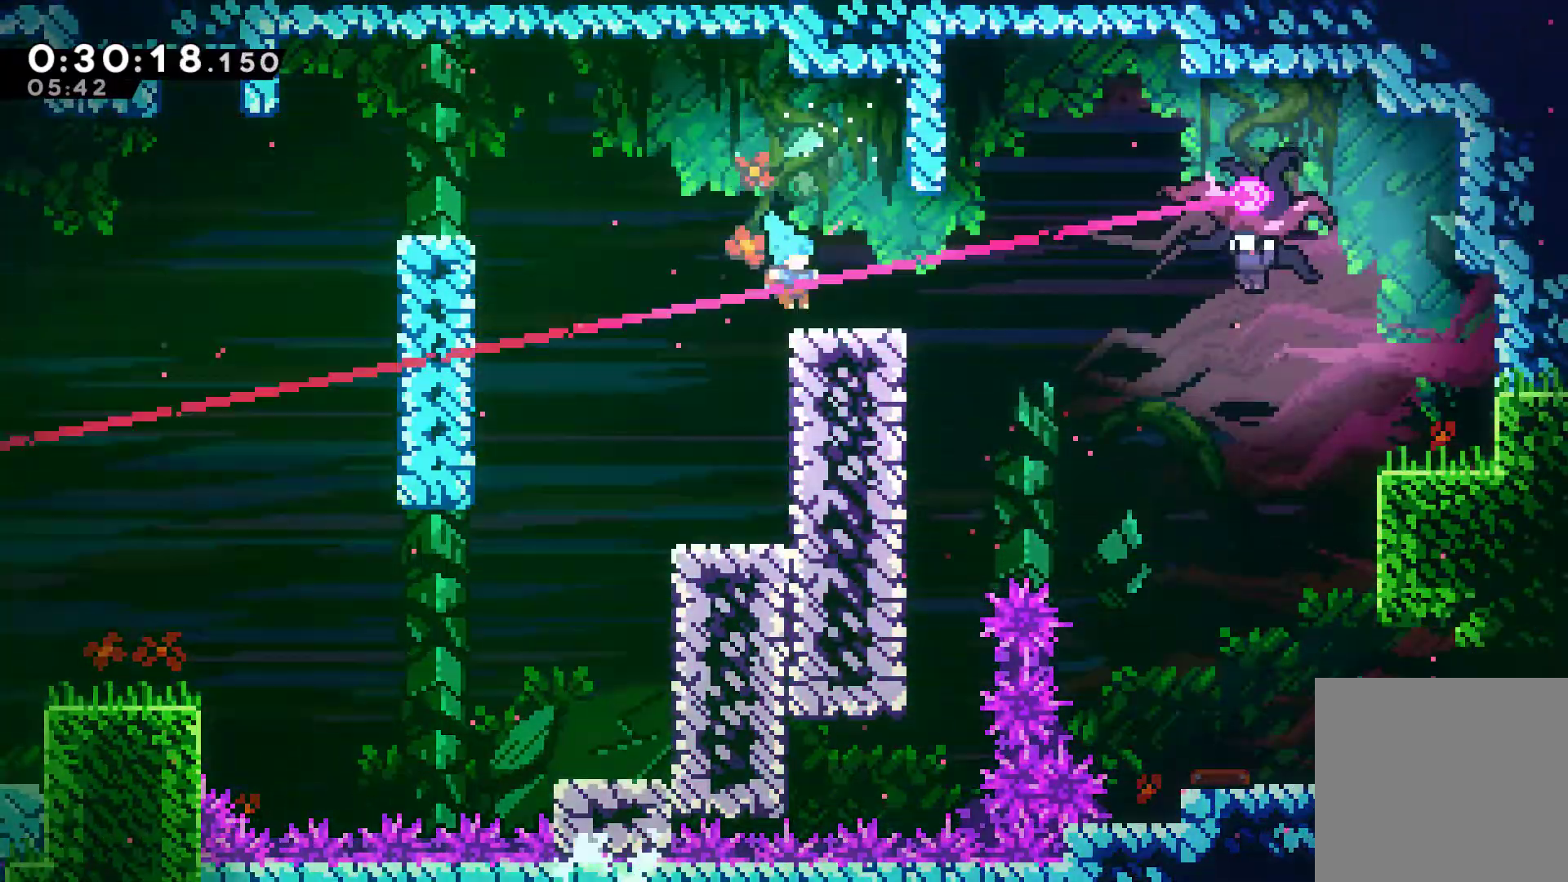
{"buttons": ["DPAD_RIGHT"], "left_stick": "center", "right_stick": "center", "events": [[133, "DPAD_RIGHT", "down"]]}
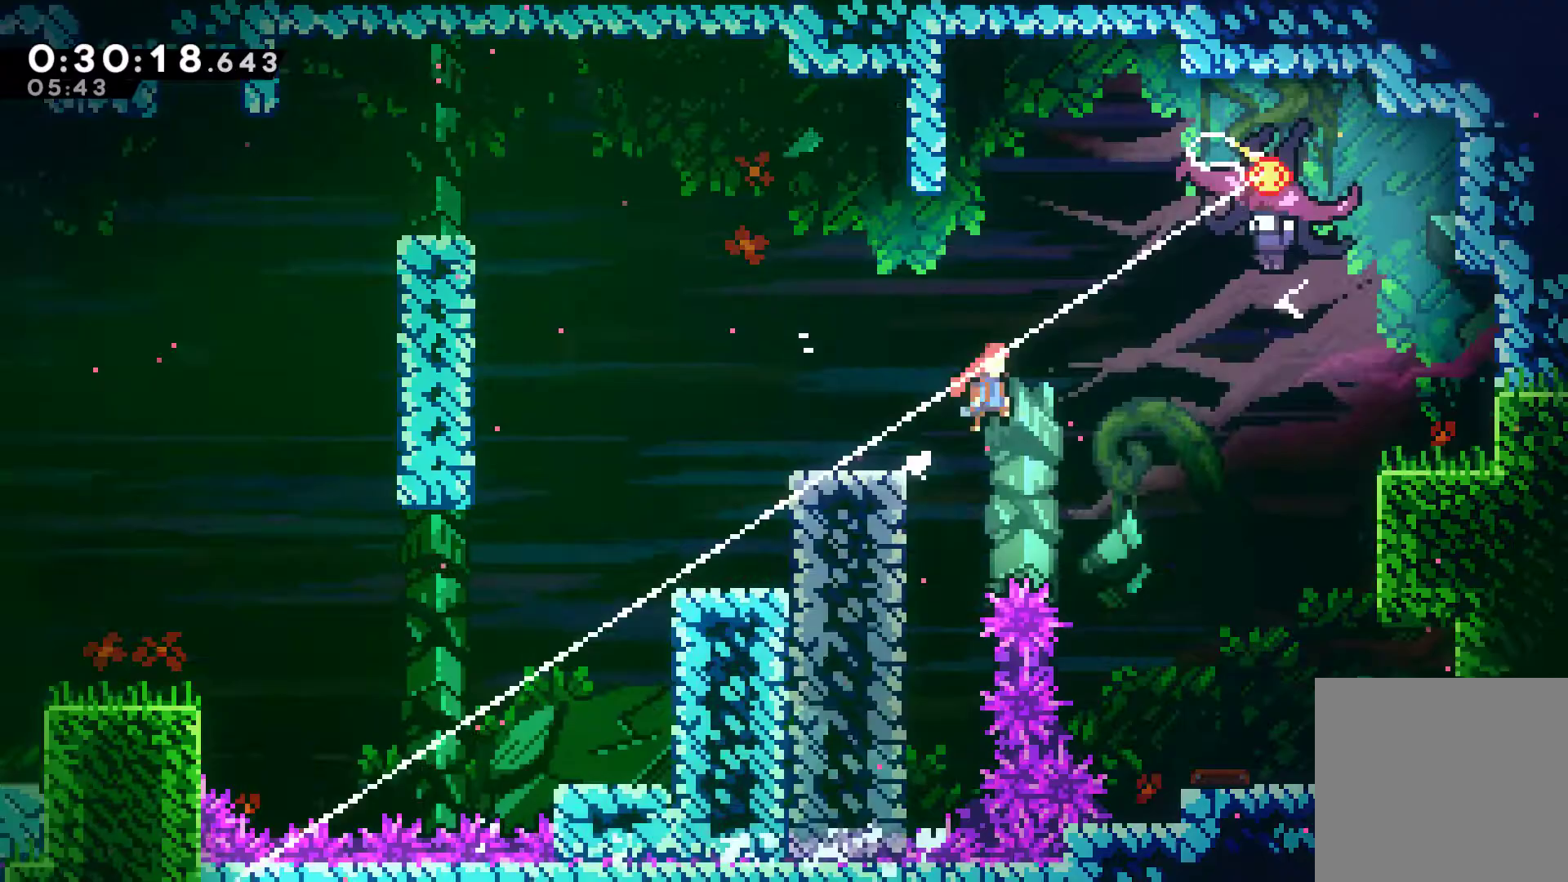
{"buttons": ["X", "DPAD_UP", "DPAD_RIGHT"], "left_stick": "center", "right_stick": "center", "events": [[267, "DPAD_UP", "down"], [267, "X", "down"]]}
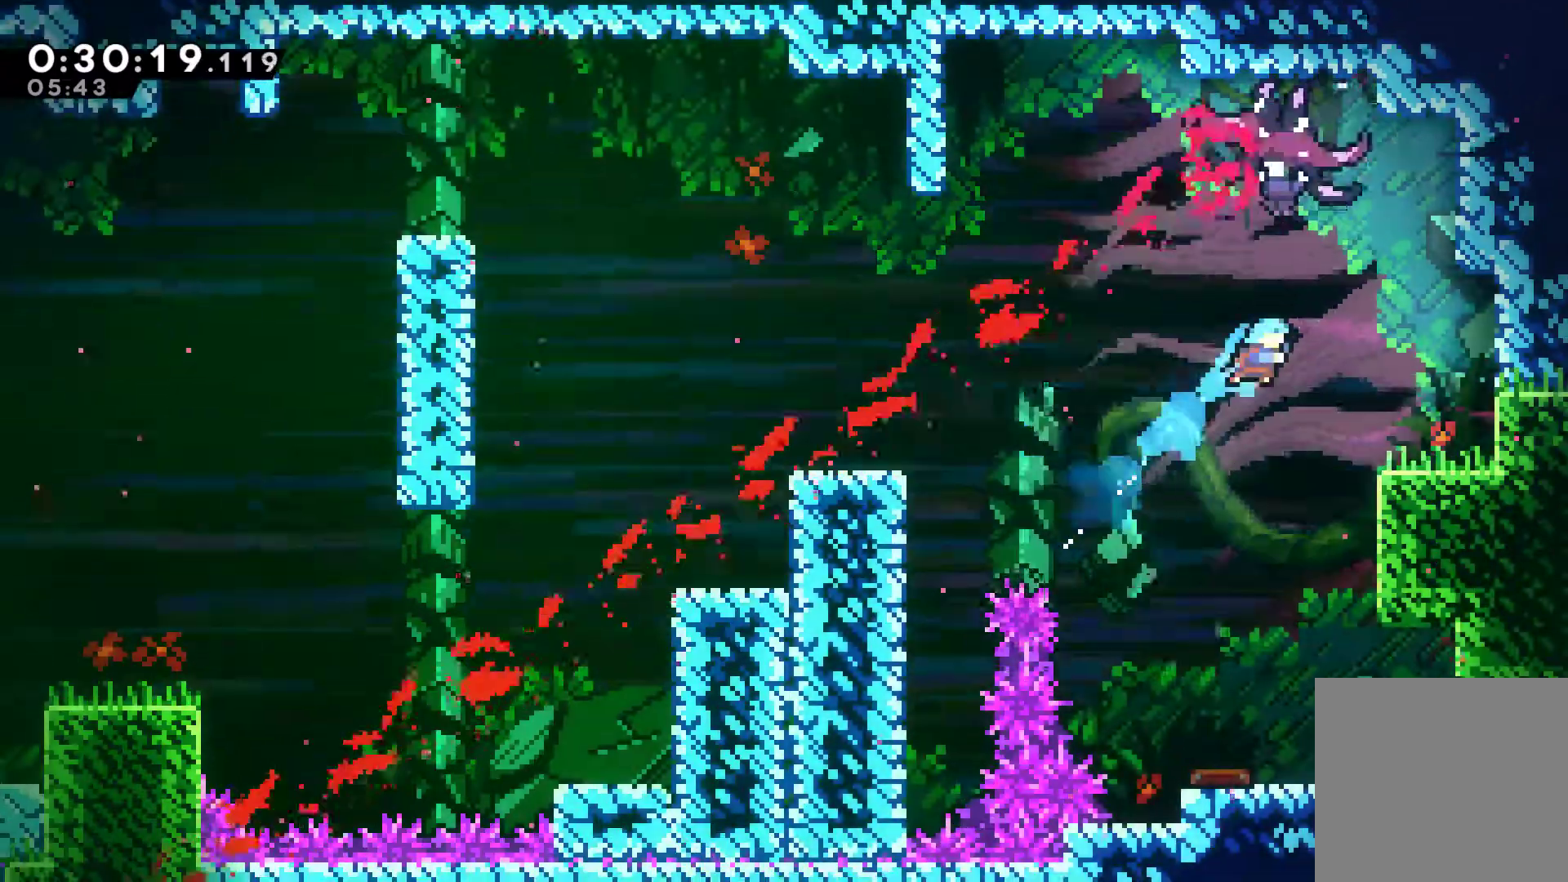
{"buttons": ["A", "DPAD_UP", "DPAD_LEFT"], "left_stick": "center", "right_stick": "center", "events": [[167, "X", "up"], [200, "DPAD_UP", "up"], [367, "DPAD_LEFT", "down"], [367, "DPAD_RIGHT", "up"], [367, "DPAD_UP", "down"], [433, "A", "down"]]}
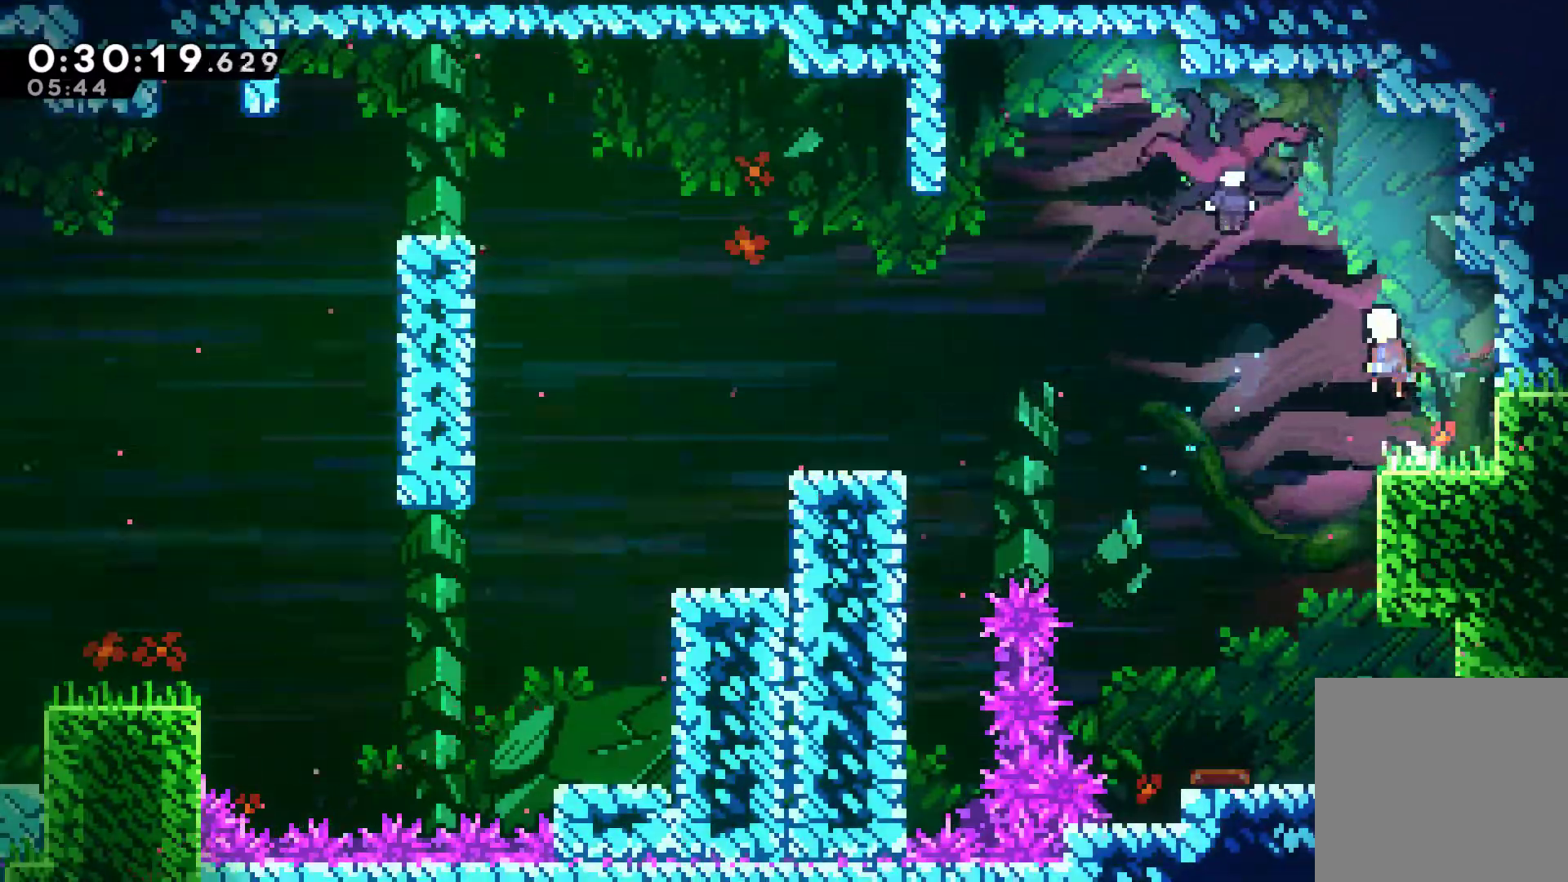
{"buttons": ["X", "DPAD_RIGHT"], "left_stick": "center", "right_stick": "center", "events": [[67, "X", "down"], [100, "A", "up"], [233, "X", "up"], [300, "DPAD_LEFT", "up"], [333, "DPAD_UP", "up"], [367, "DPAD_RIGHT", "down"], [500, "X", "down"]]}
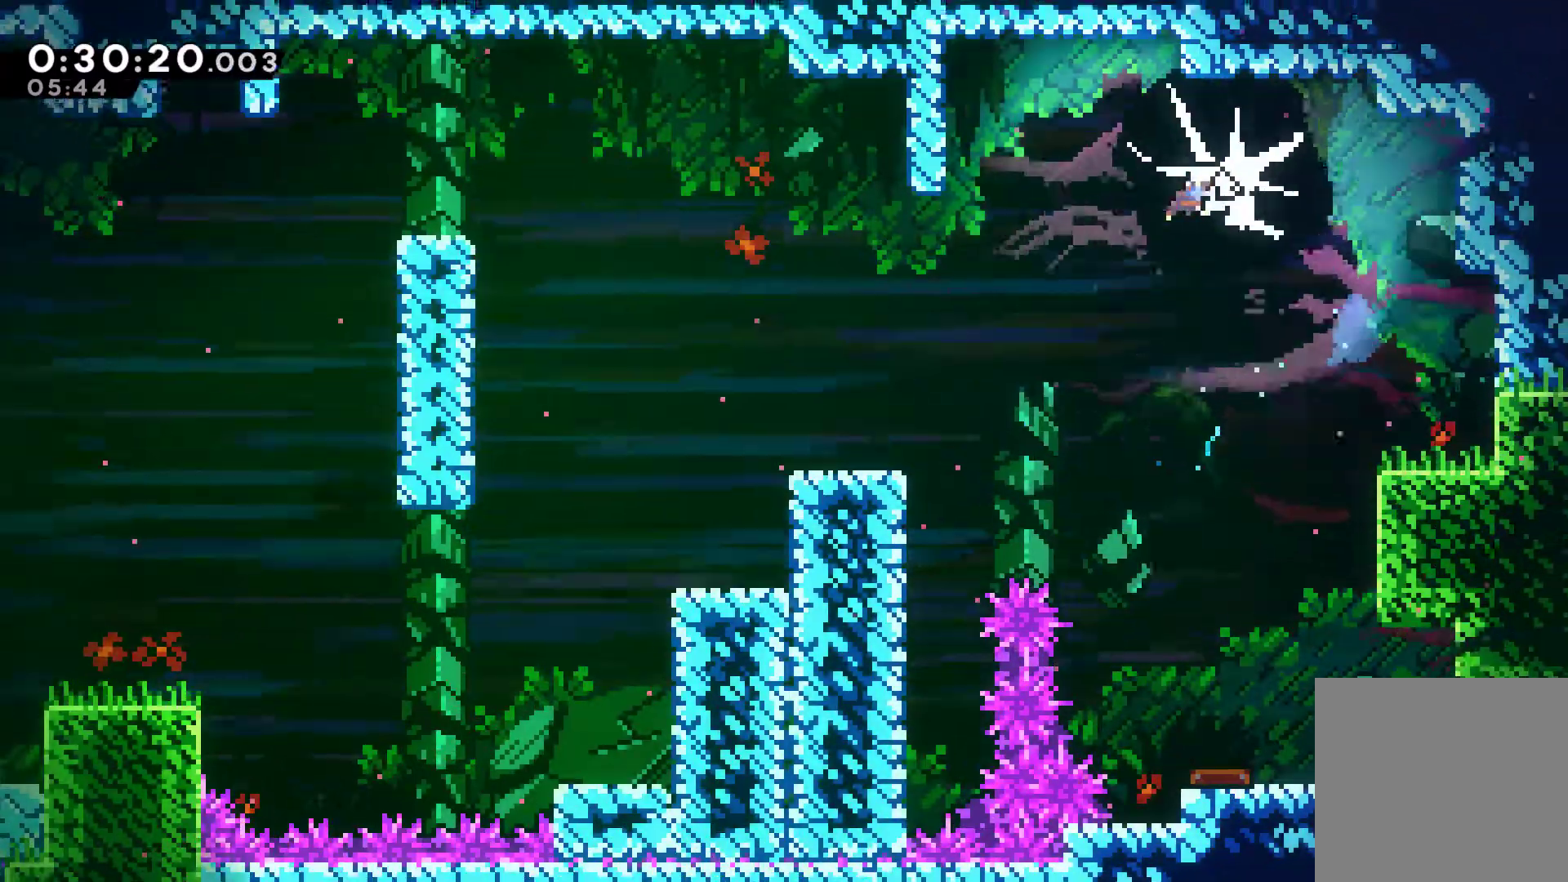
{"buttons": ["X", "DPAD_RIGHT"], "left_stick": "center", "right_stick": "center", "events": [[33, "X", "up"], [167, "X", "down"], [233, "X", "up"], [300, "X", "down"], [400, "X", "up"], [467, "X", "down"]]}
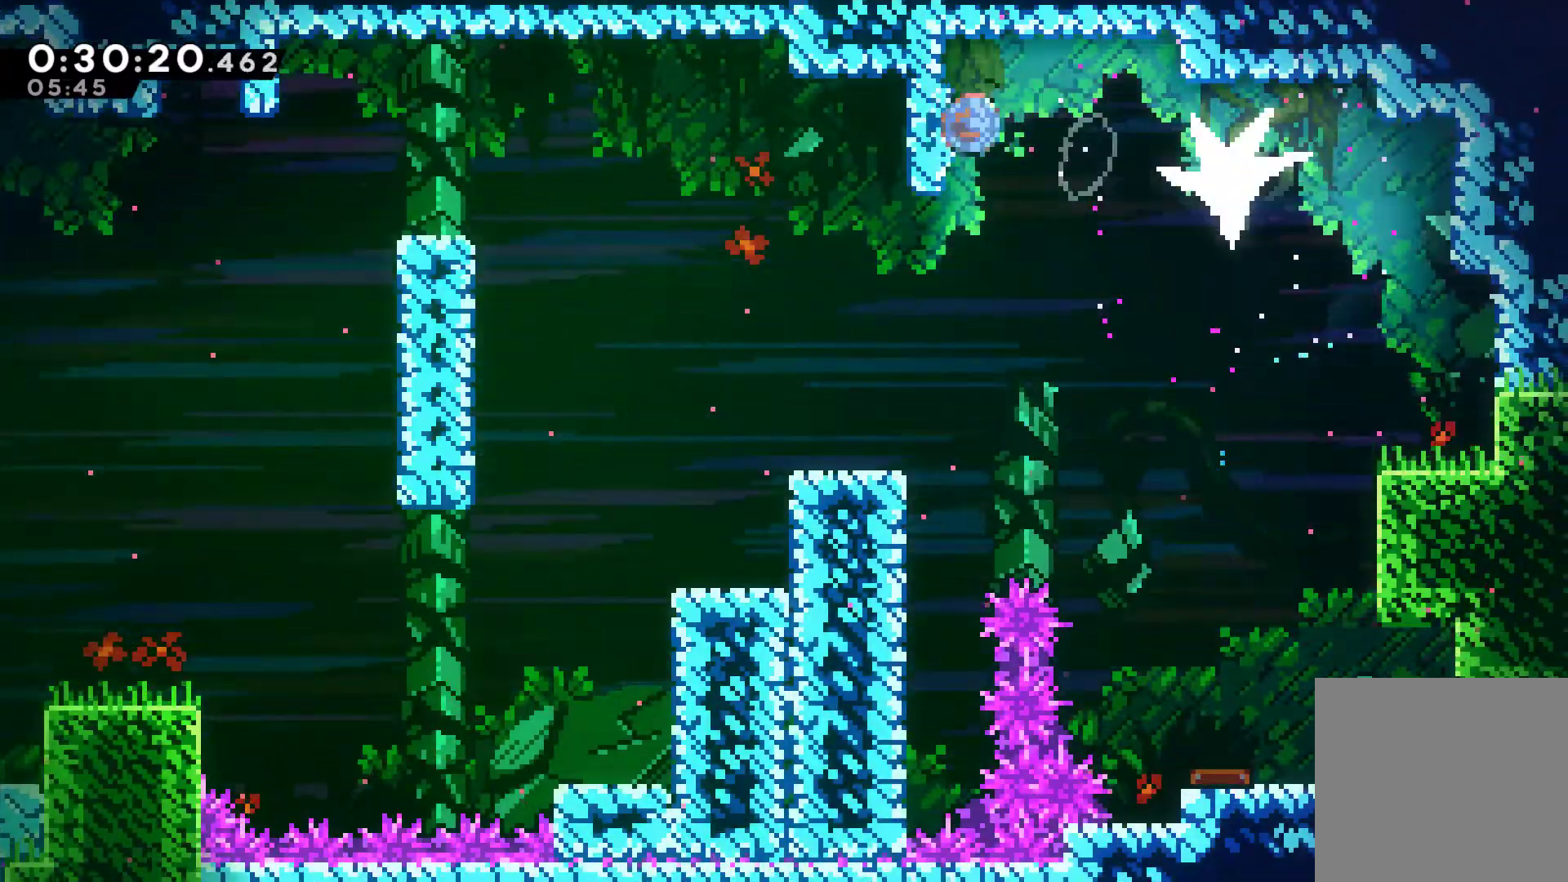
{"buttons": ["DPAD_DOWN"], "left_stick": "center", "right_stick": "center", "events": [[100, "X", "up"], [233, "DPAD_DOWN", "down"], [267, "DPAD_RIGHT", "up"]]}
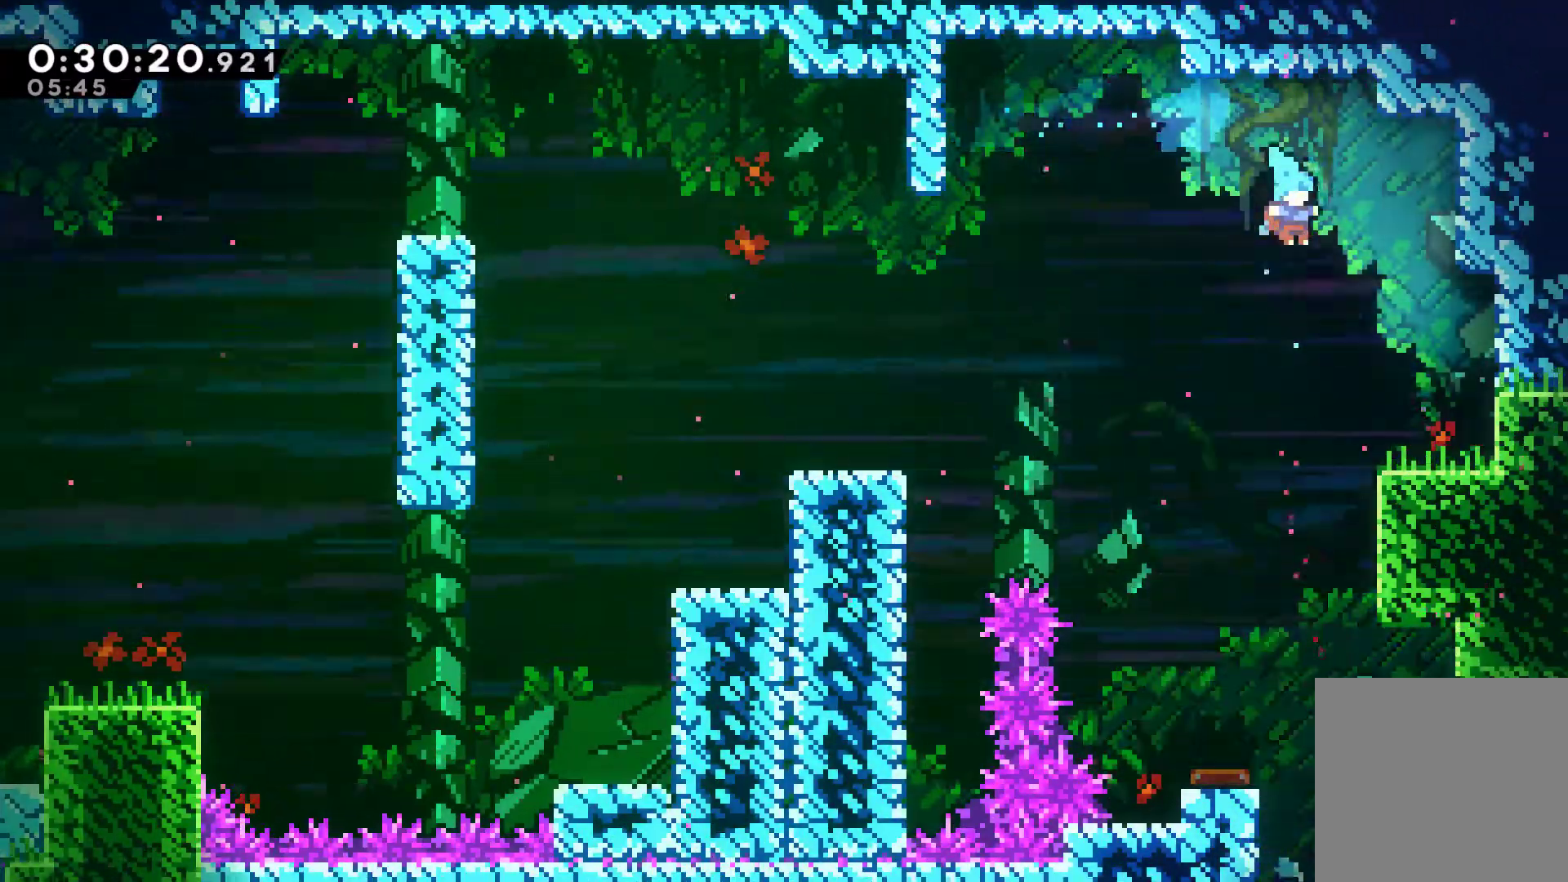
{"buttons": ["DPAD_DOWN"], "left_stick": "center", "right_stick": "center", "events": [[300, "DPAD_RIGHT", "down"], [333, "DPAD_DOWN", "up"], [367, "DPAD_DOWN", "down"], [433, "DPAD_RIGHT", "up"]]}
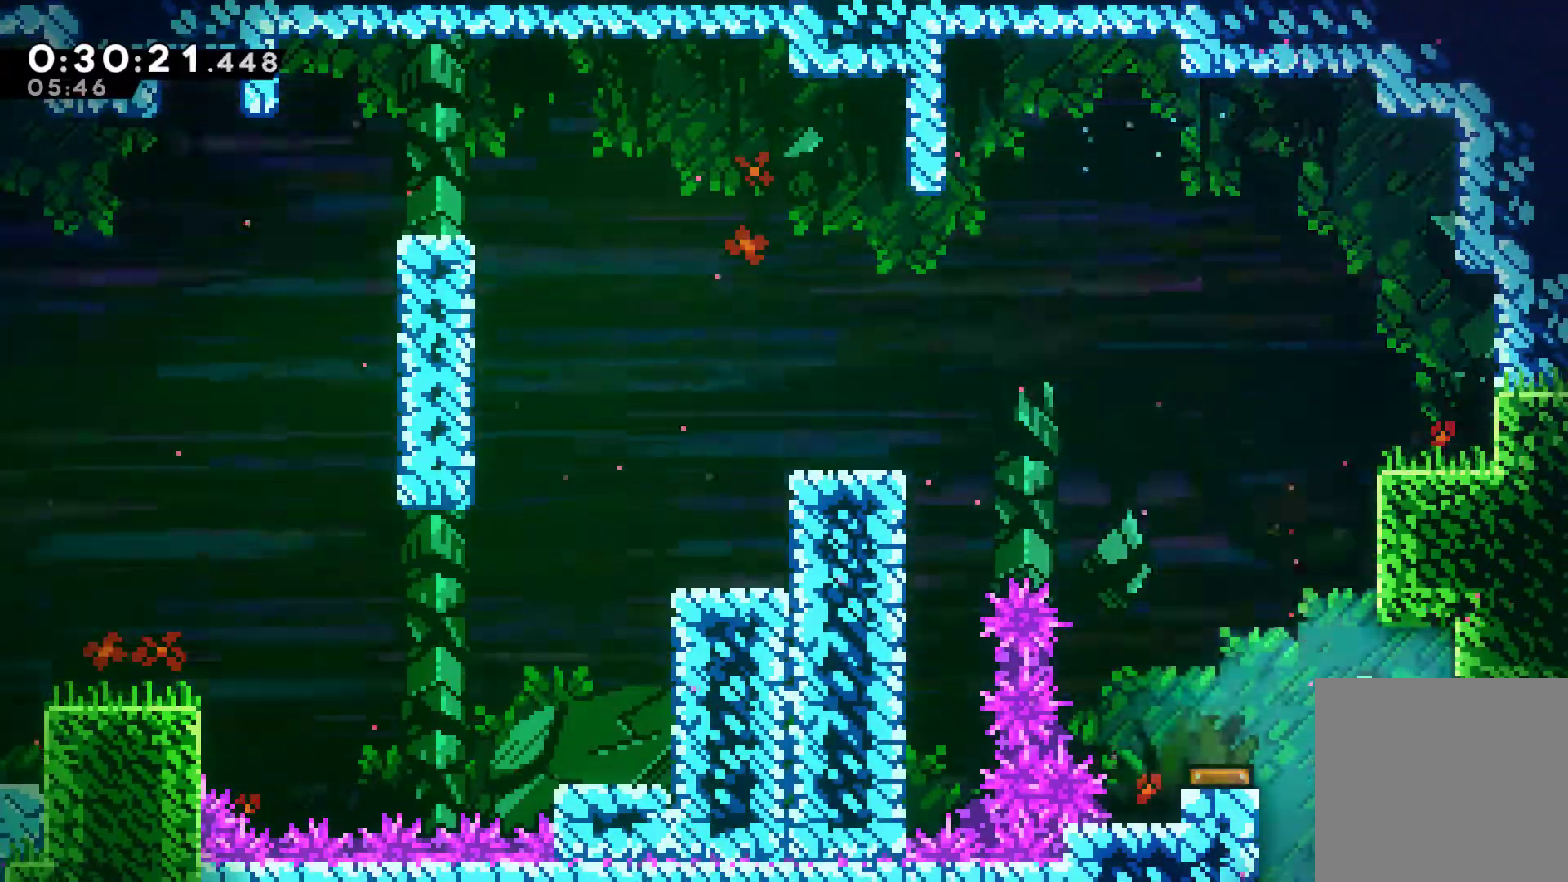
{"buttons": ["DPAD_DOWN"], "left_stick": "center", "right_stick": "center", "events": []}
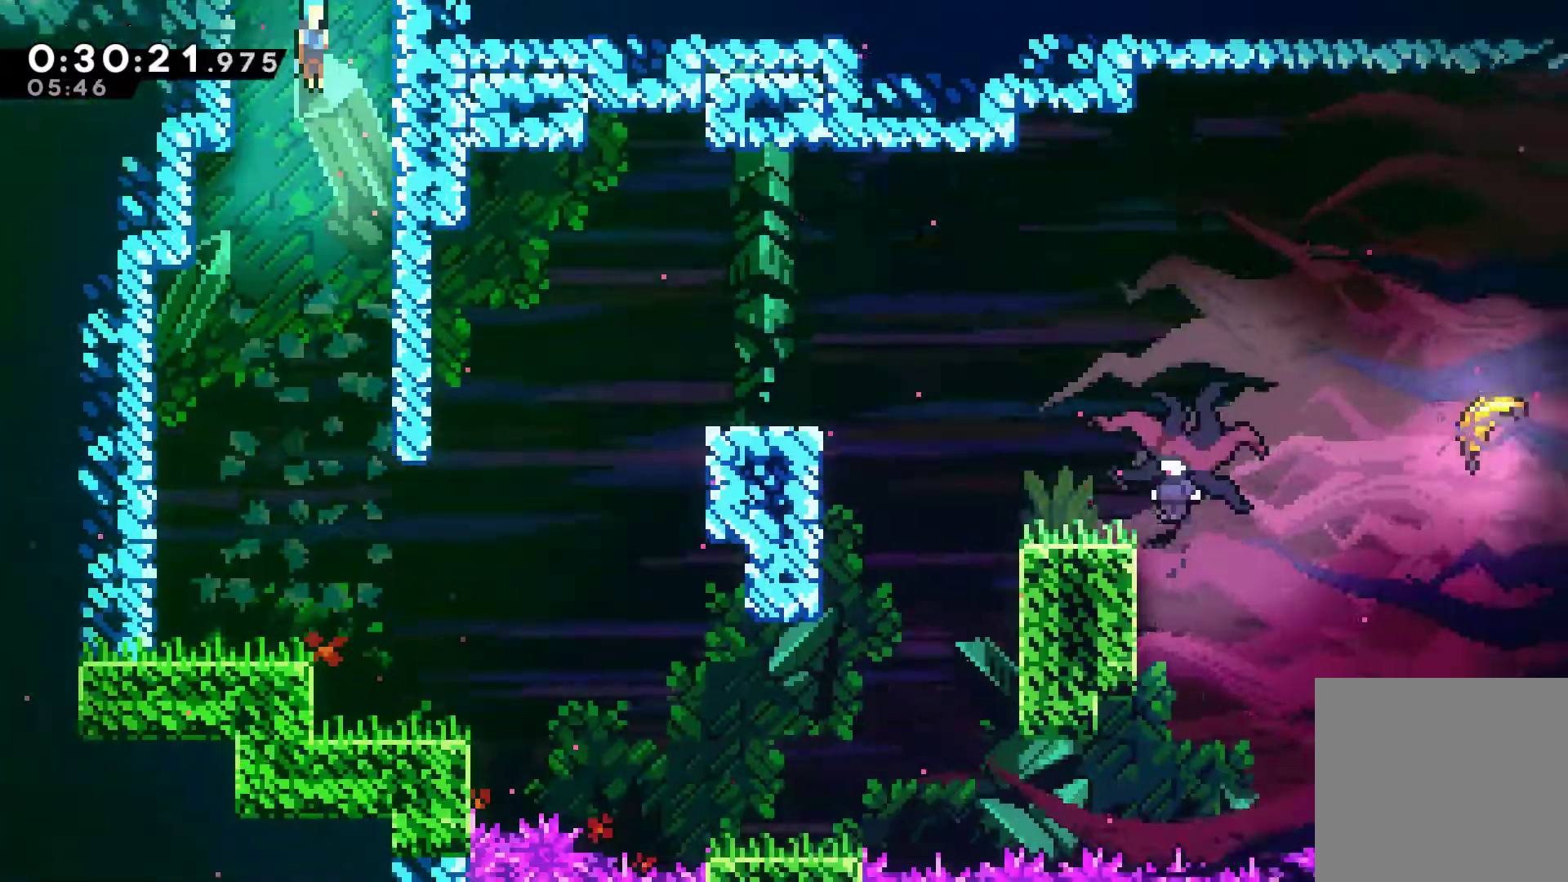
{"buttons": ["DPAD_DOWN", "DPAD_RIGHT"], "left_stick": "center", "right_stick": "center", "events": [[500, "DPAD_RIGHT", "down"]]}
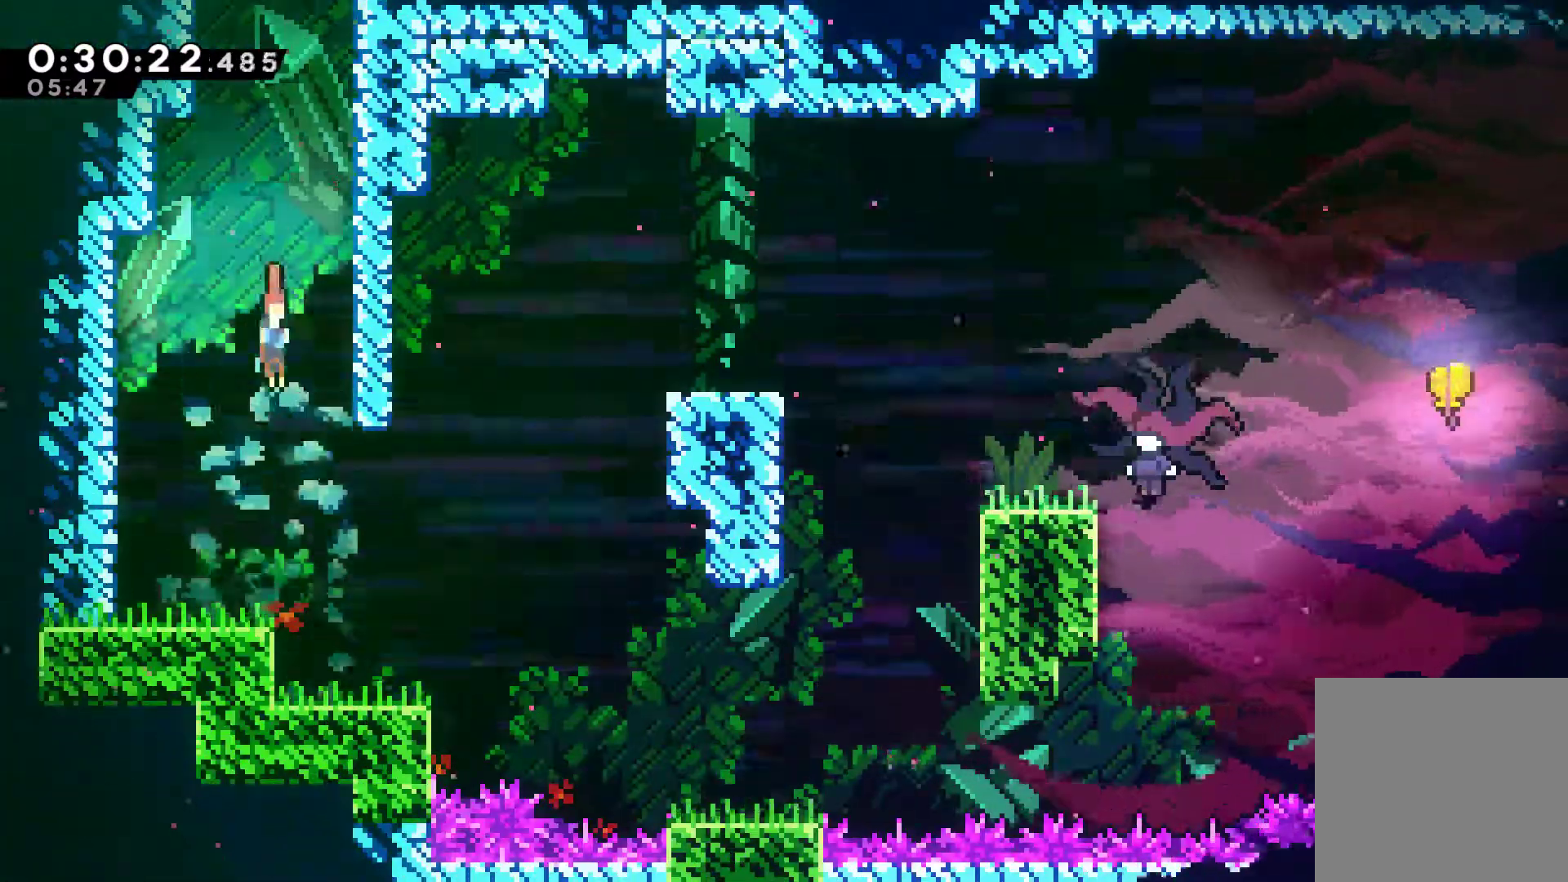
{"buttons": ["A", "DPAD_UP", "DPAD_RIGHT"], "left_stick": "center", "right_stick": "center", "events": [[133, "DPAD_DOWN", "up"], [300, "DPAD_UP", "down"], [400, "A", "down"]]}